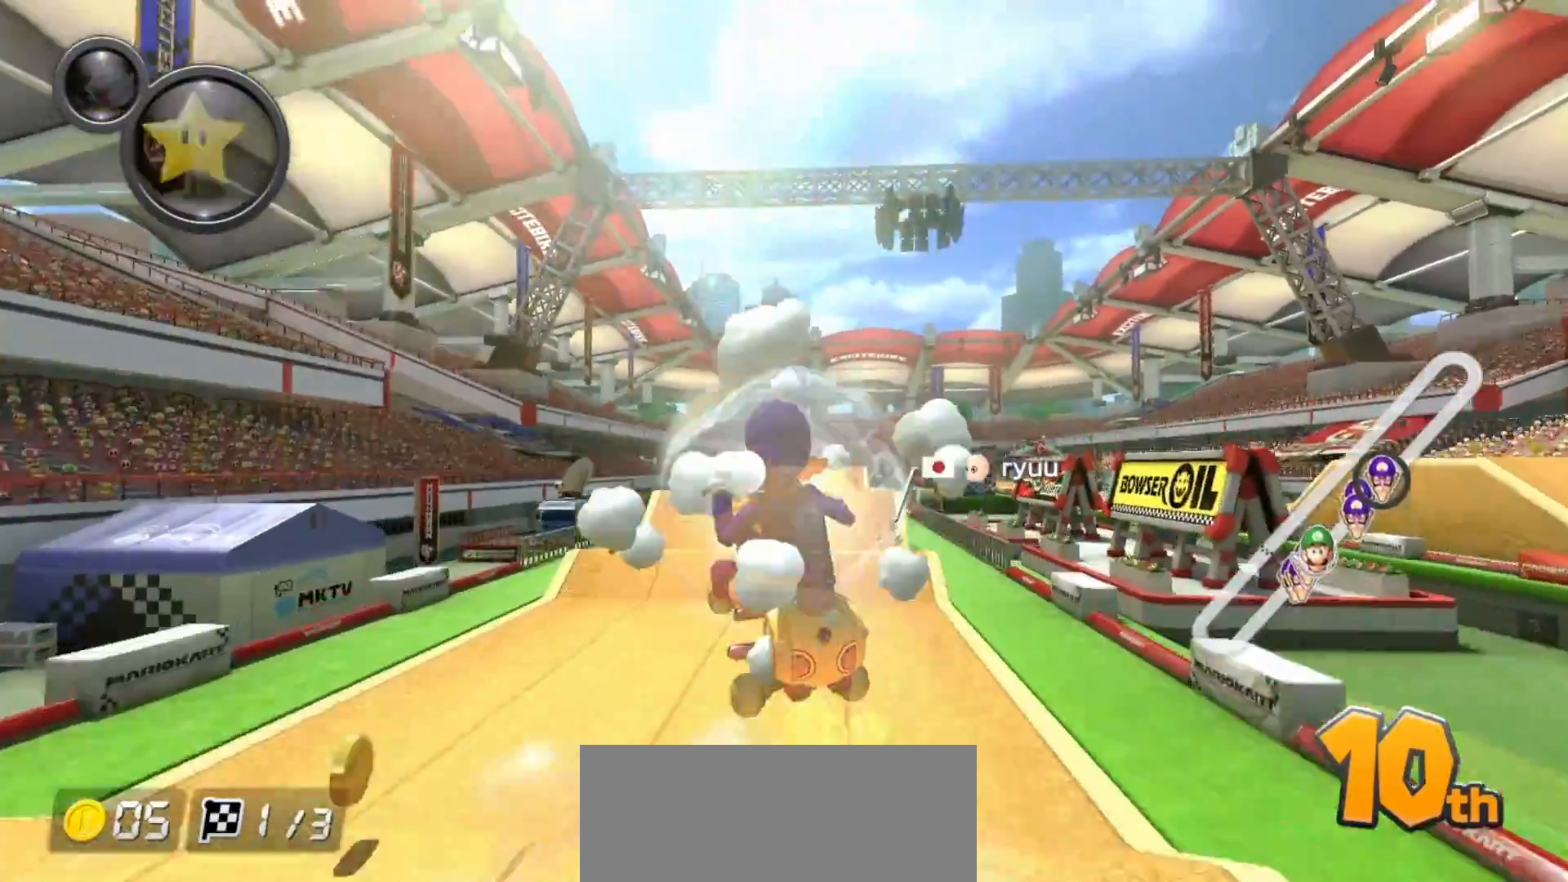
Gameplay with a controller (Nintendo layout); each line is a JSON object with the inputs held at the frame after it. "events" lists button and stick changes between this image and that frame as [ms after this image, input, new state], when the widget could be followed in between. Not read: DPAD_DOWN DPAD_LEFT DPAD_RIGHT L2 L3 R2 R3 START right_stick.
{"buttons": ["A", "R1"], "left_stick": "up-left", "events": []}
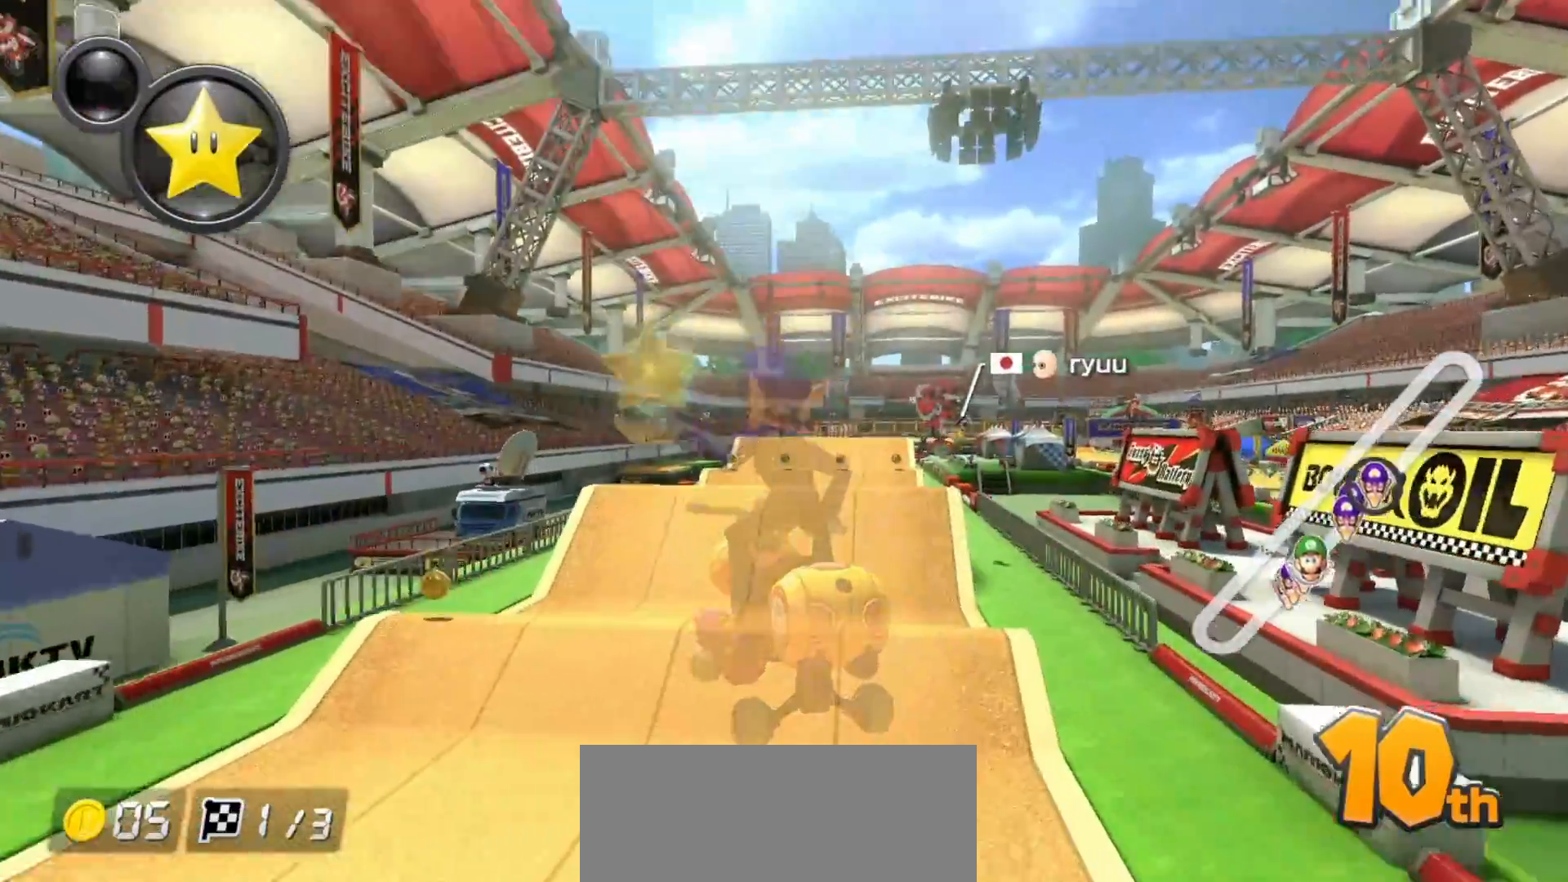
{"buttons": ["A", "R1"], "left_stick": "right", "events": [[183, "left_stick", "right"], [367, "R1", "up"], [500, "R1", "down"]]}
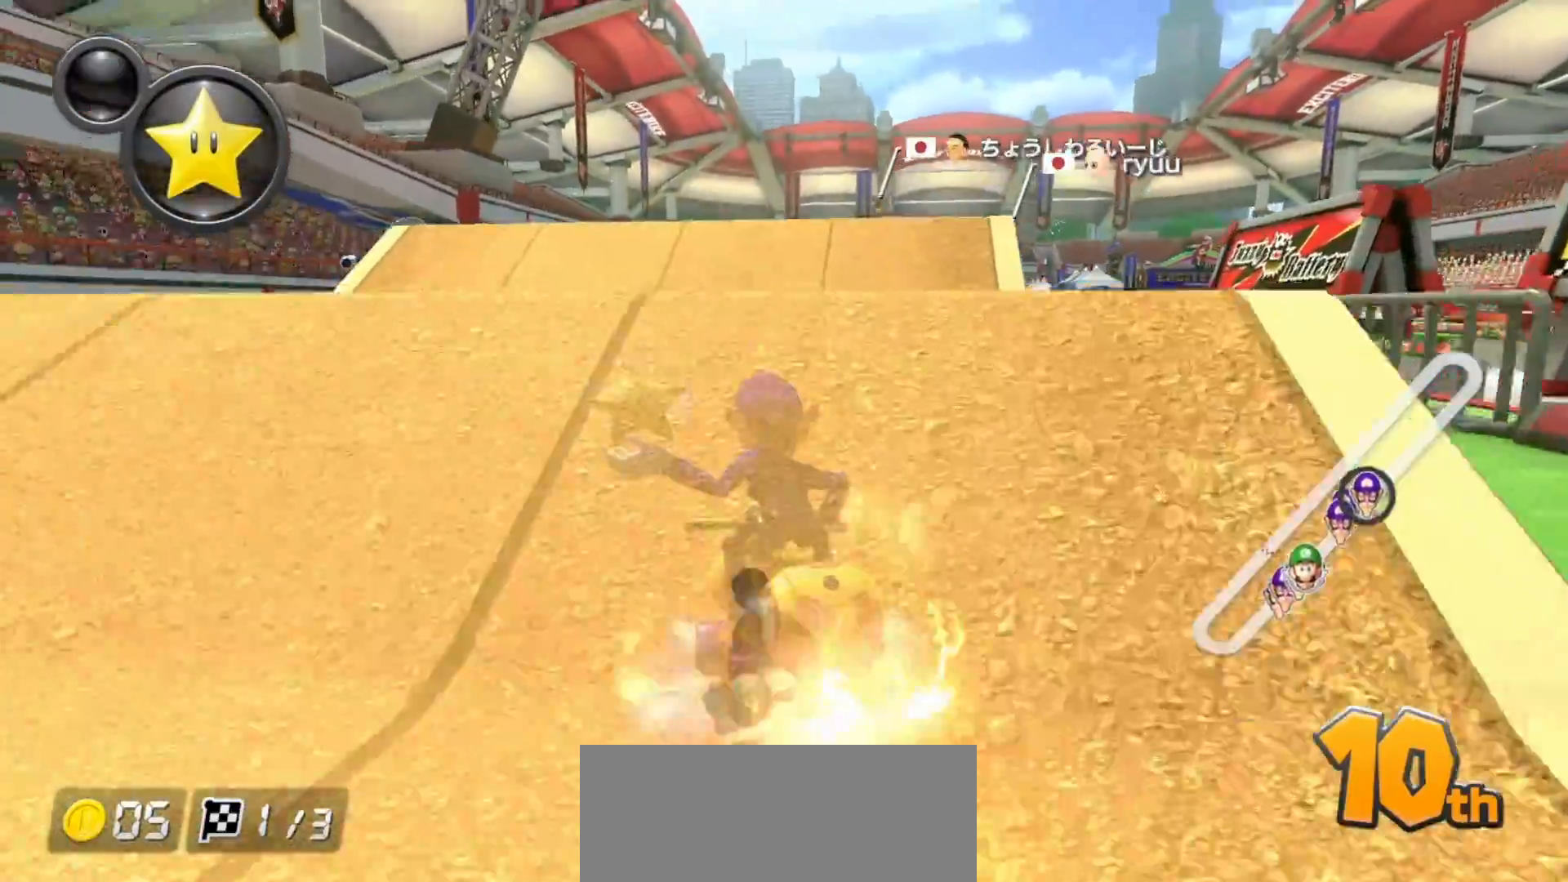
{"buttons": ["A"], "left_stick": "right", "events": [[150, "R1", "up"]]}
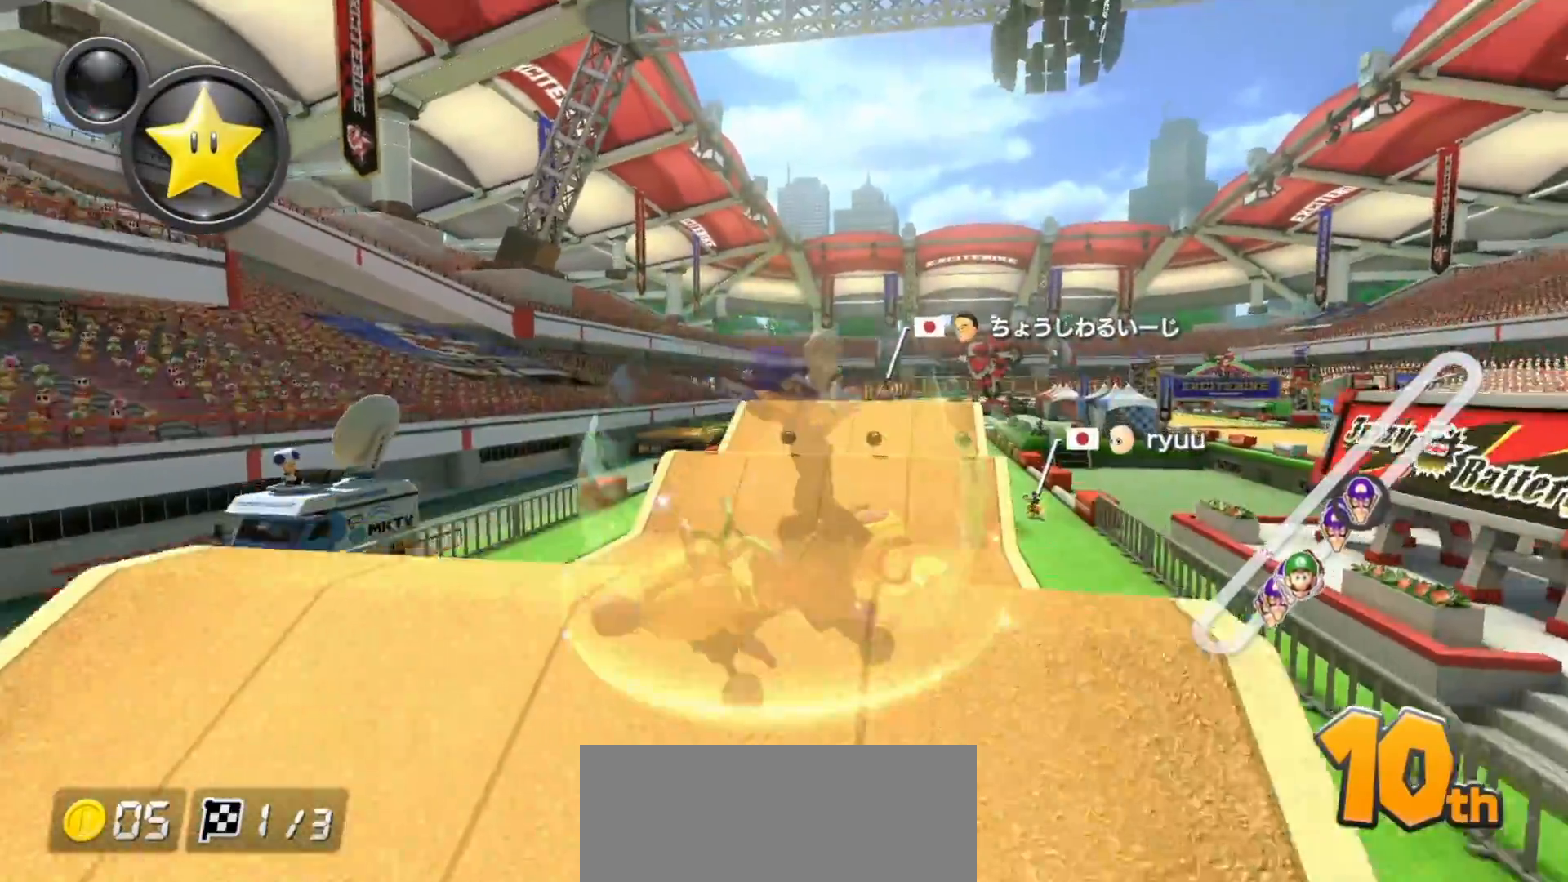
{"buttons": ["A", "R1"], "left_stick": "center", "events": [[150, "left_stick", "center"], [300, "R1", "down"]]}
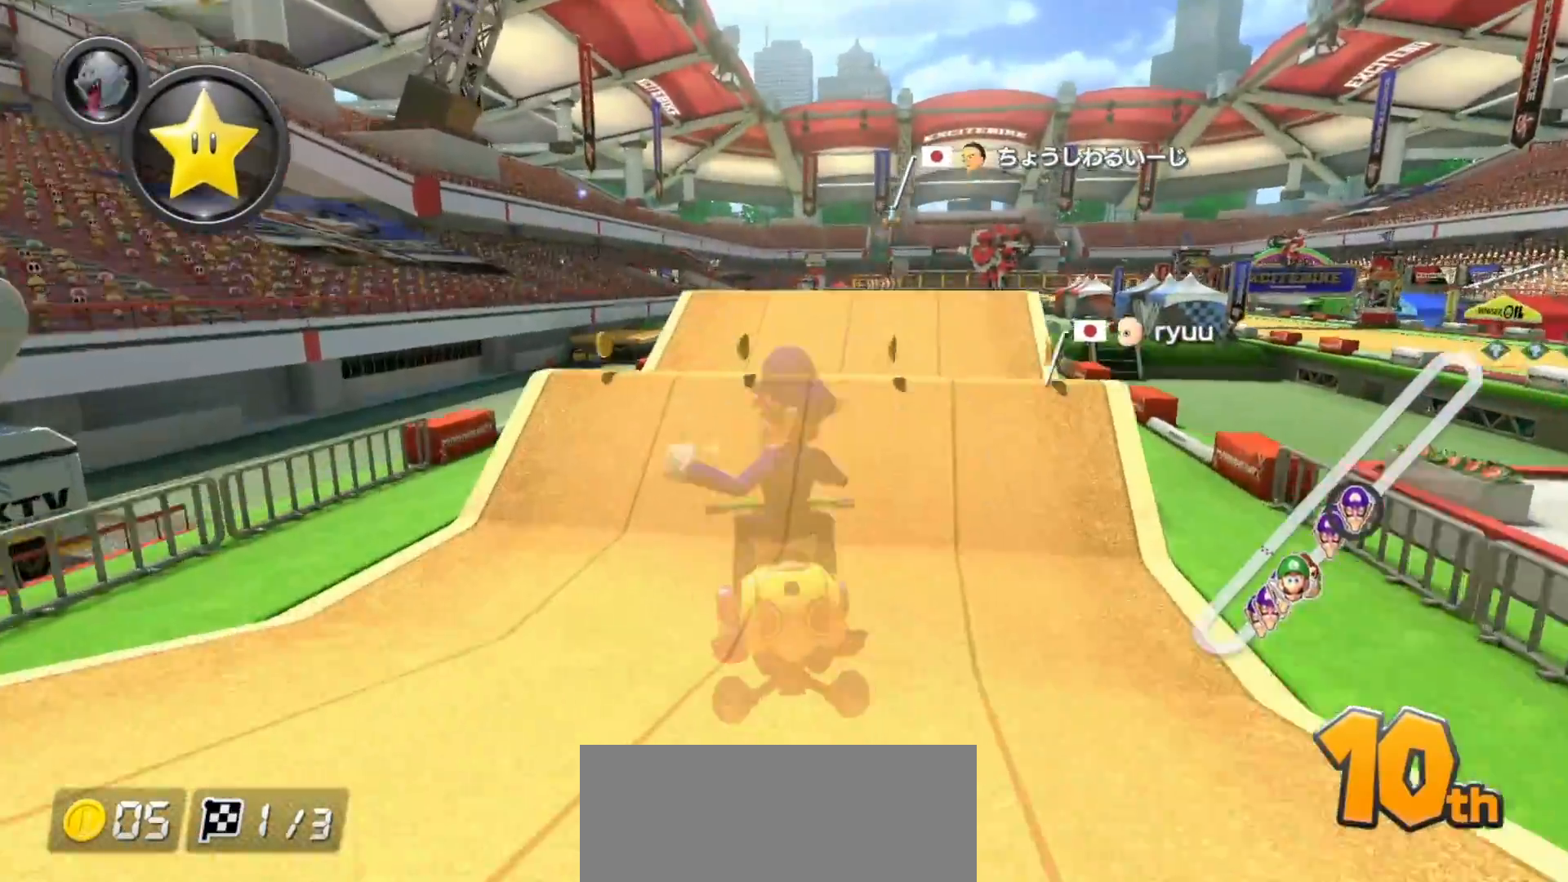
{"buttons": ["A", "R1"], "left_stick": "right", "events": [[17, "left_stick", "left"], [300, "left_stick", "right"]]}
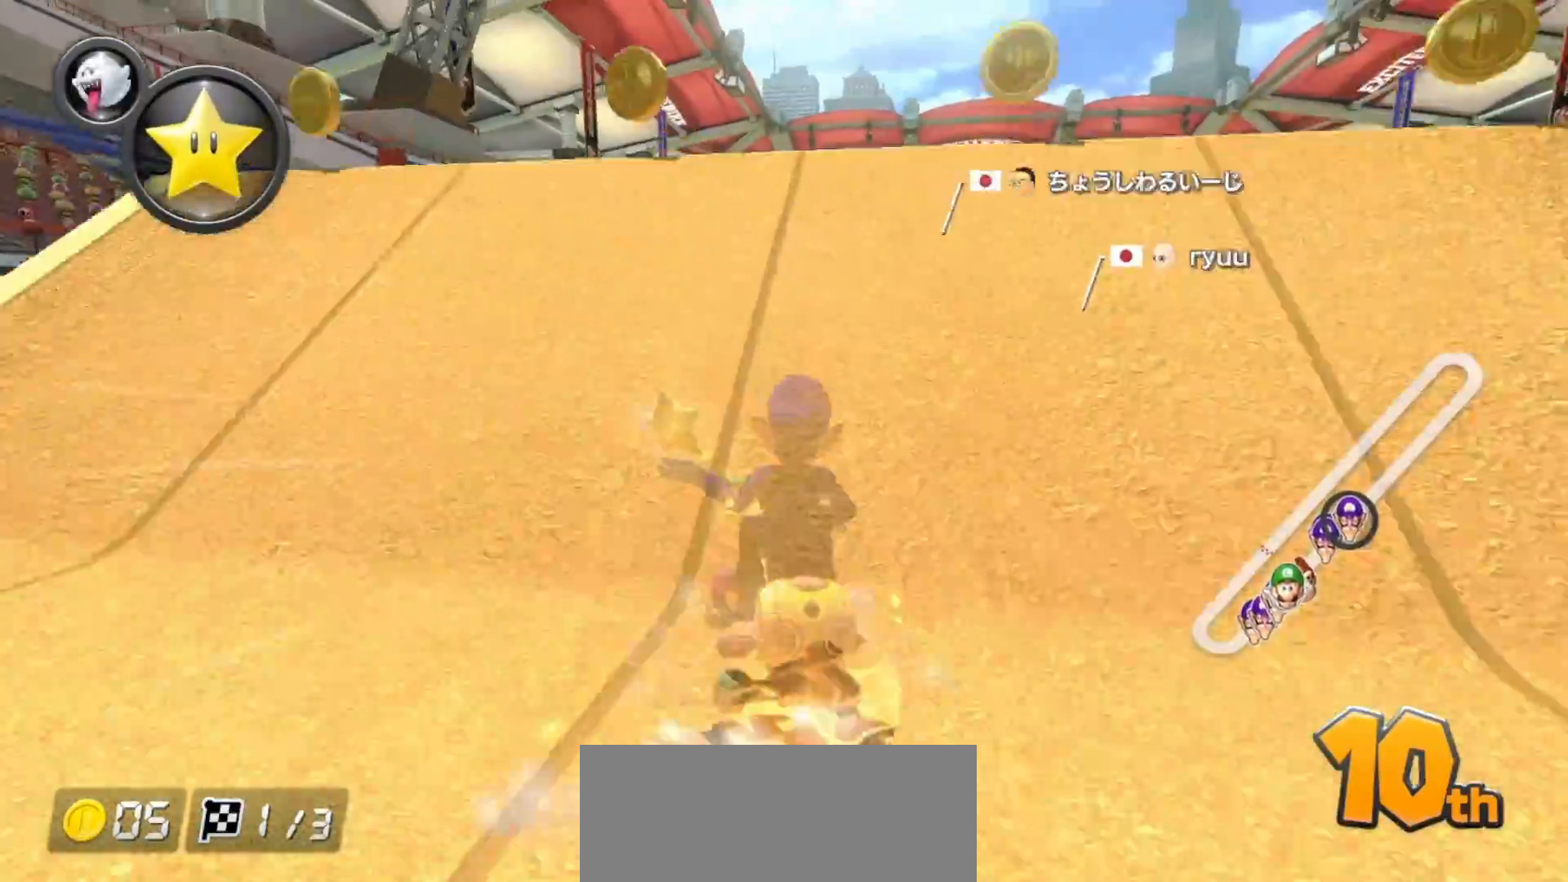
{"buttons": ["A"], "left_stick": "center", "events": [[33, "R1", "up"], [83, "R1", "down"], [283, "R1", "up"], [433, "left_stick", "center"]]}
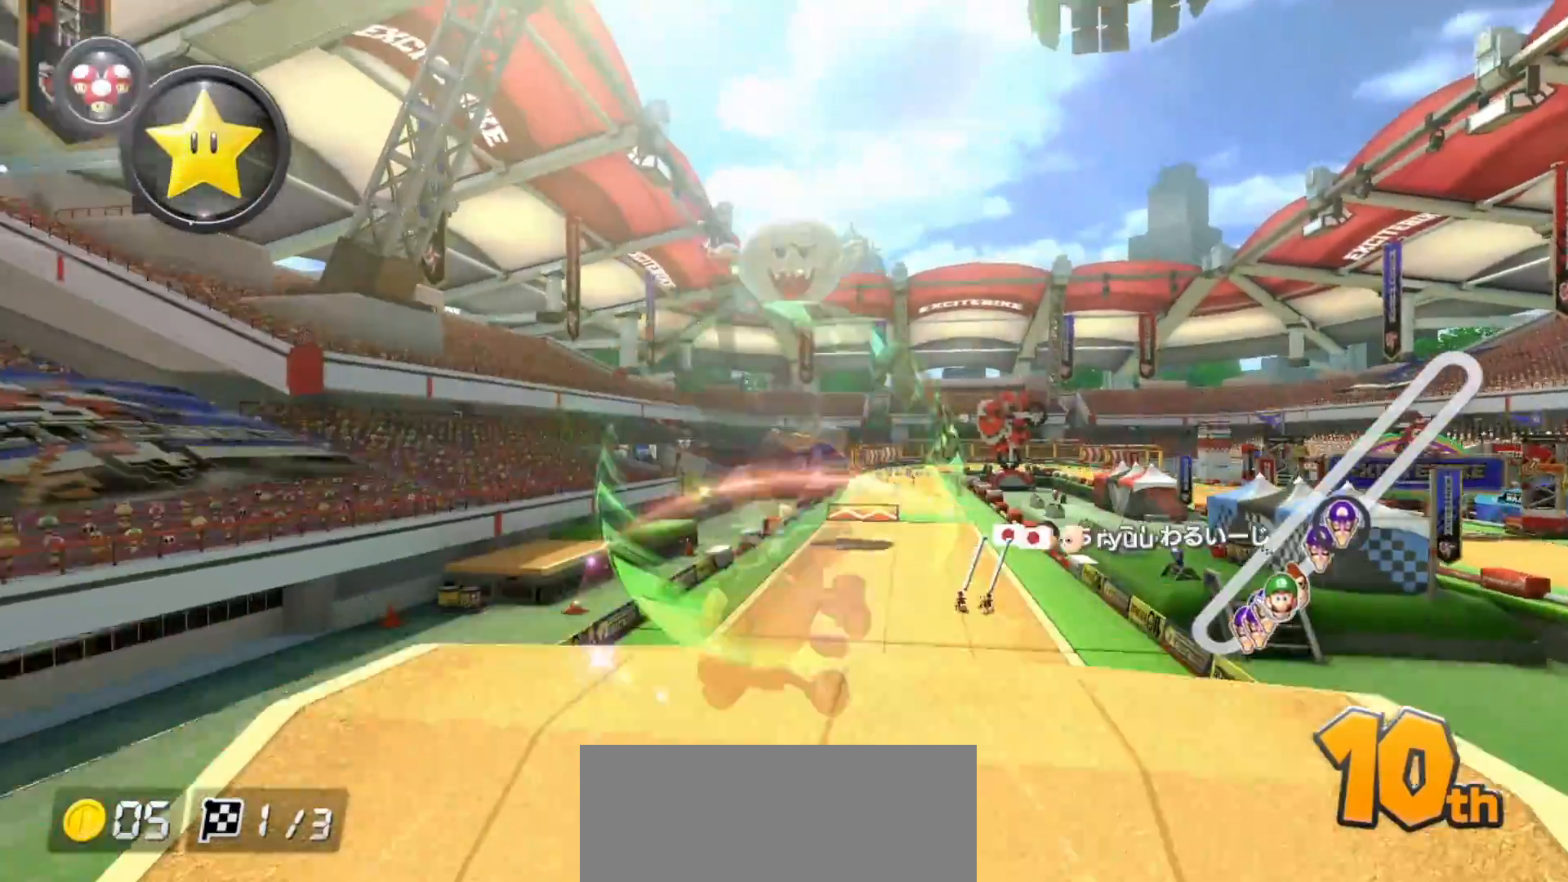
{"buttons": ["A"], "left_stick": "center", "events": [[17, "left_stick", "right"], [183, "left_stick", "center"]]}
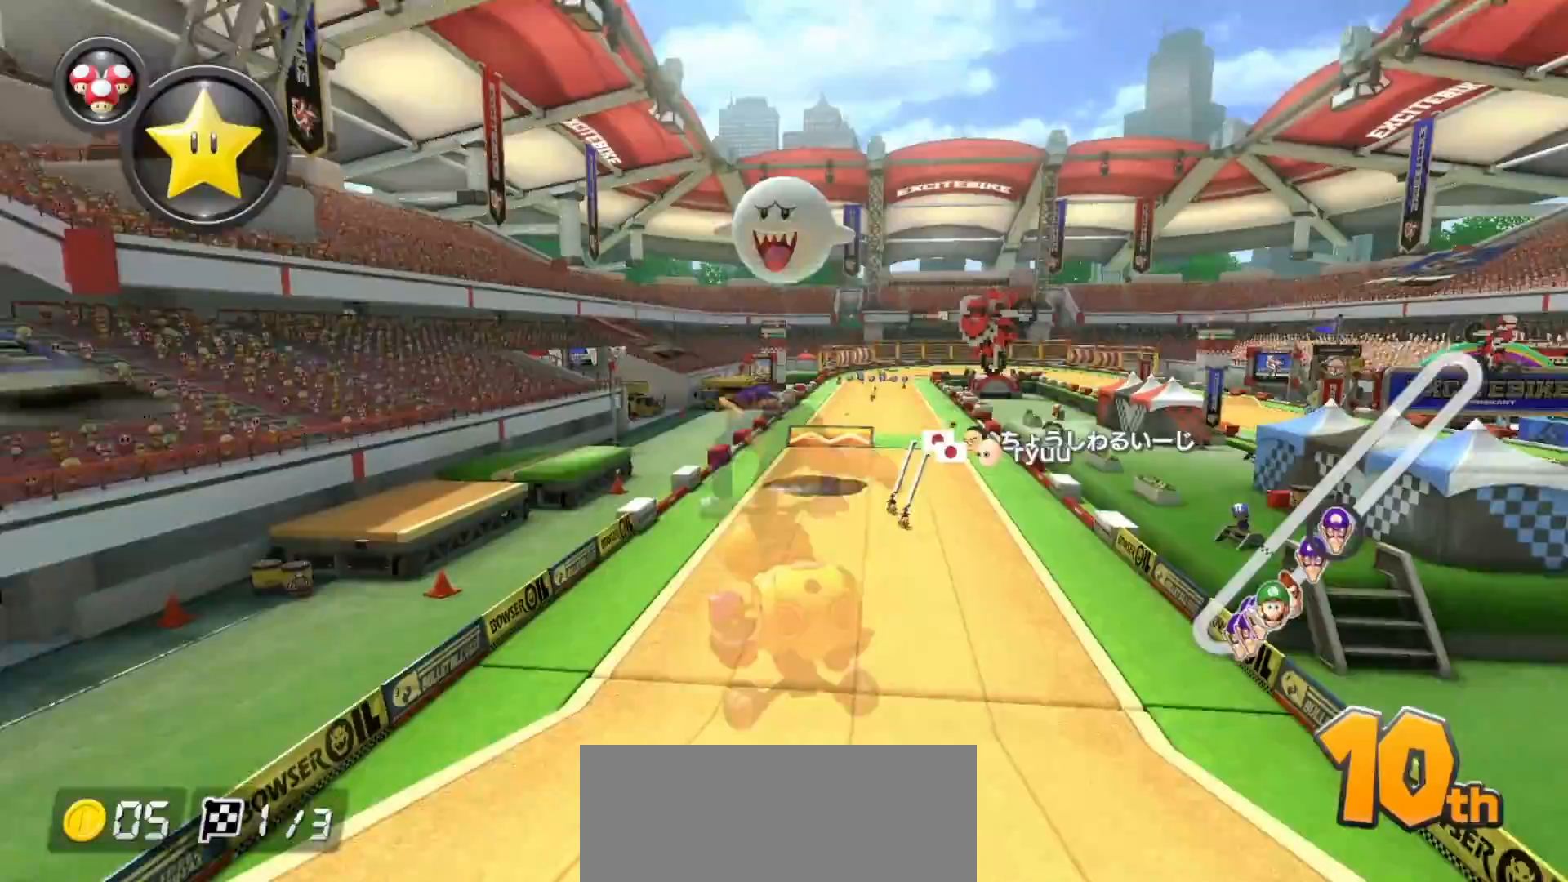
{"buttons": ["A"], "left_stick": "right", "events": [[300, "left_stick", "right"]]}
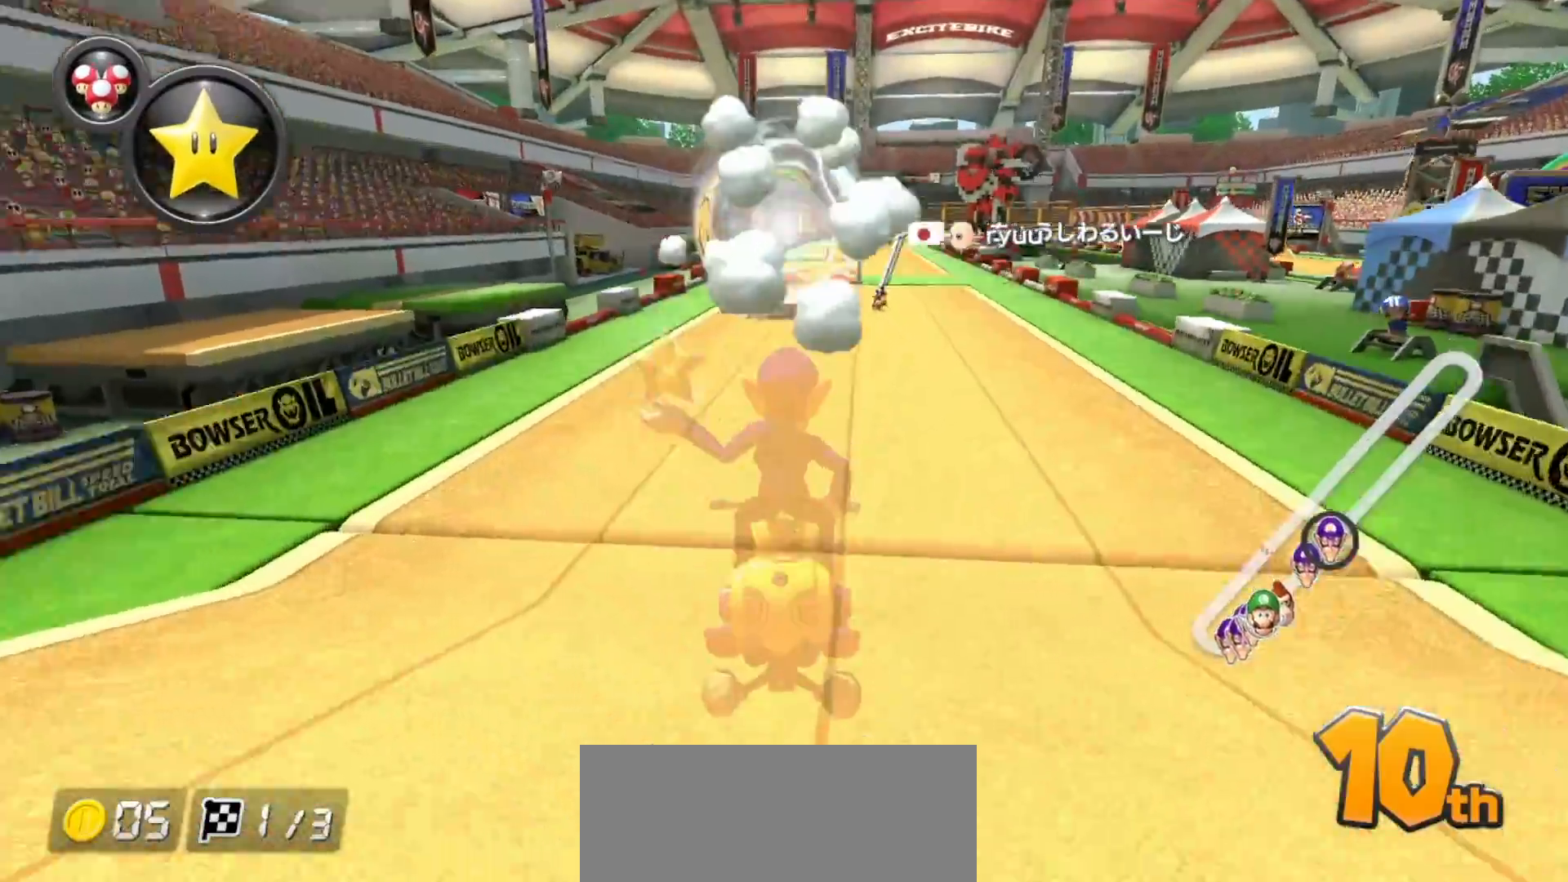
{"buttons": ["A"], "left_stick": "center", "events": [[67, "left_stick", "center"]]}
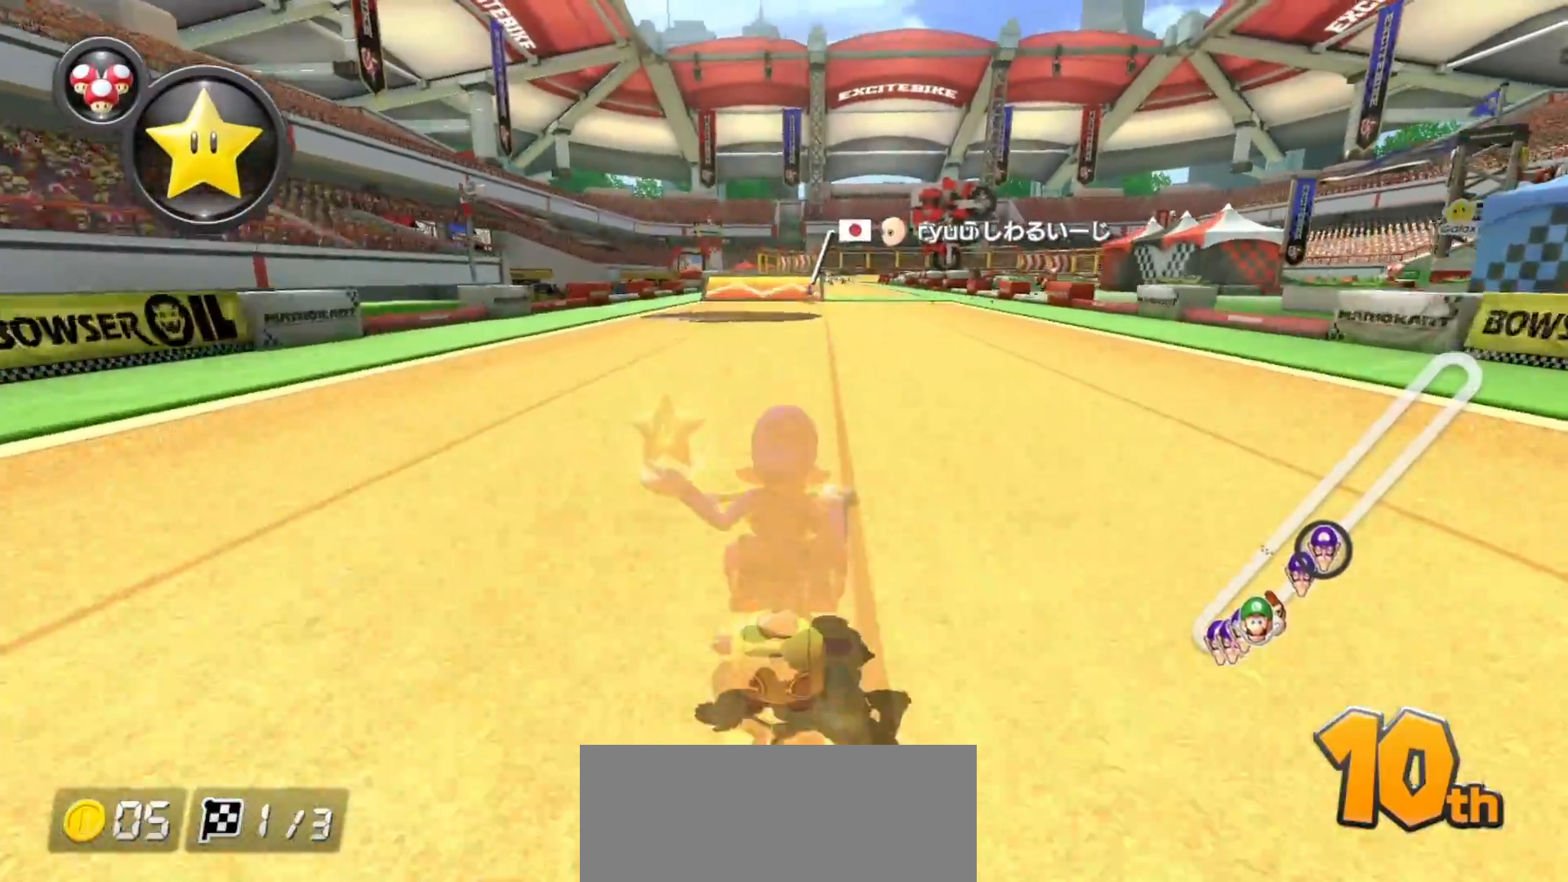
{"buttons": ["A"], "left_stick": "center", "events": []}
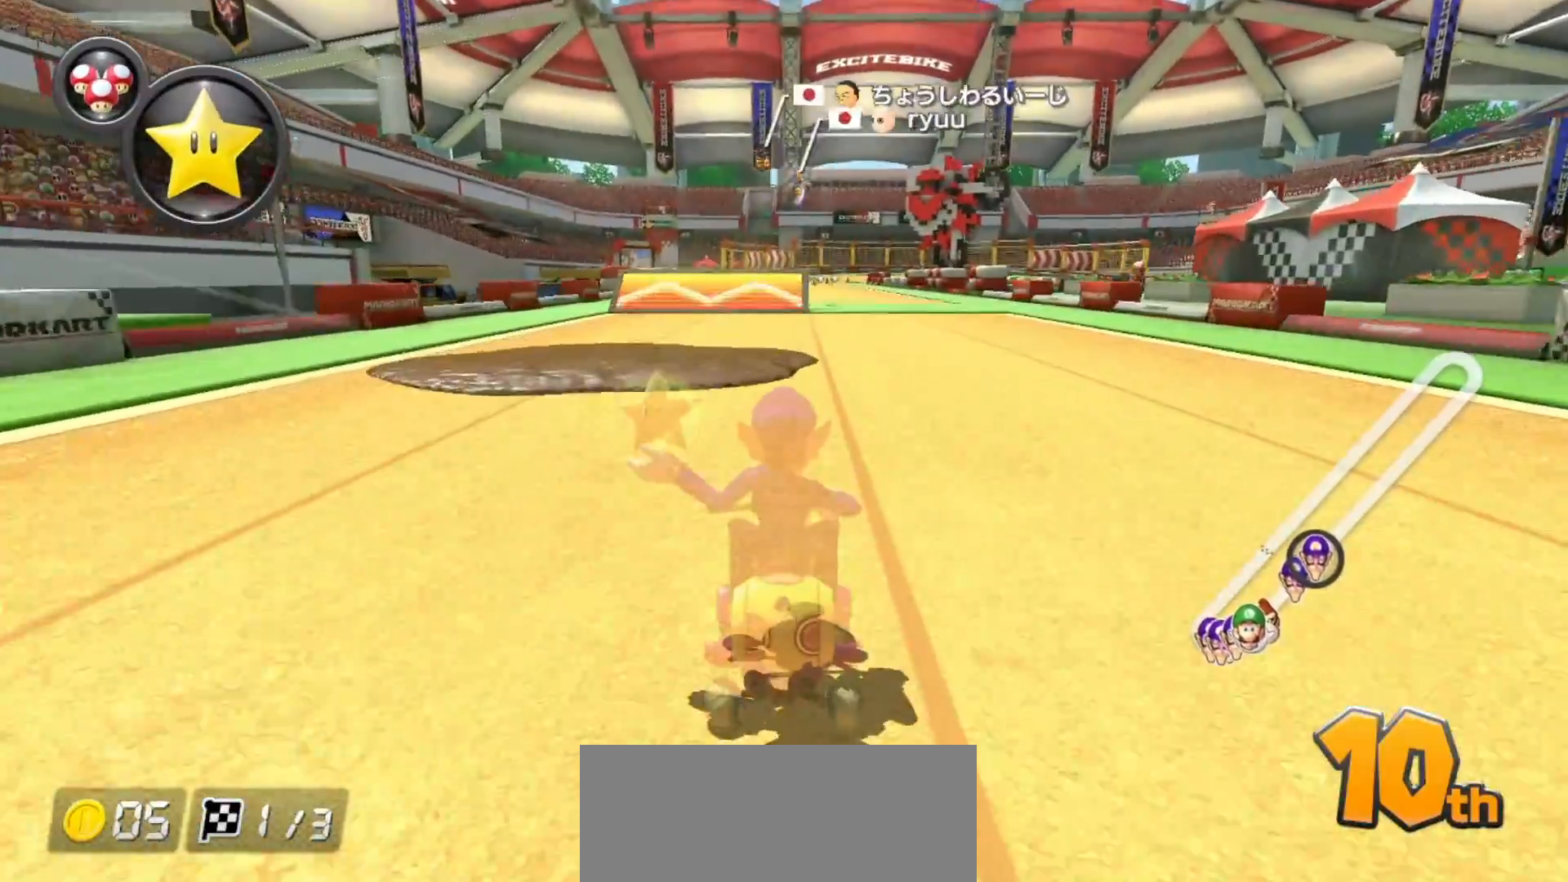
{"buttons": ["A"], "left_stick": "center", "events": [[217, "R1", "down"], [367, "R1", "up"]]}
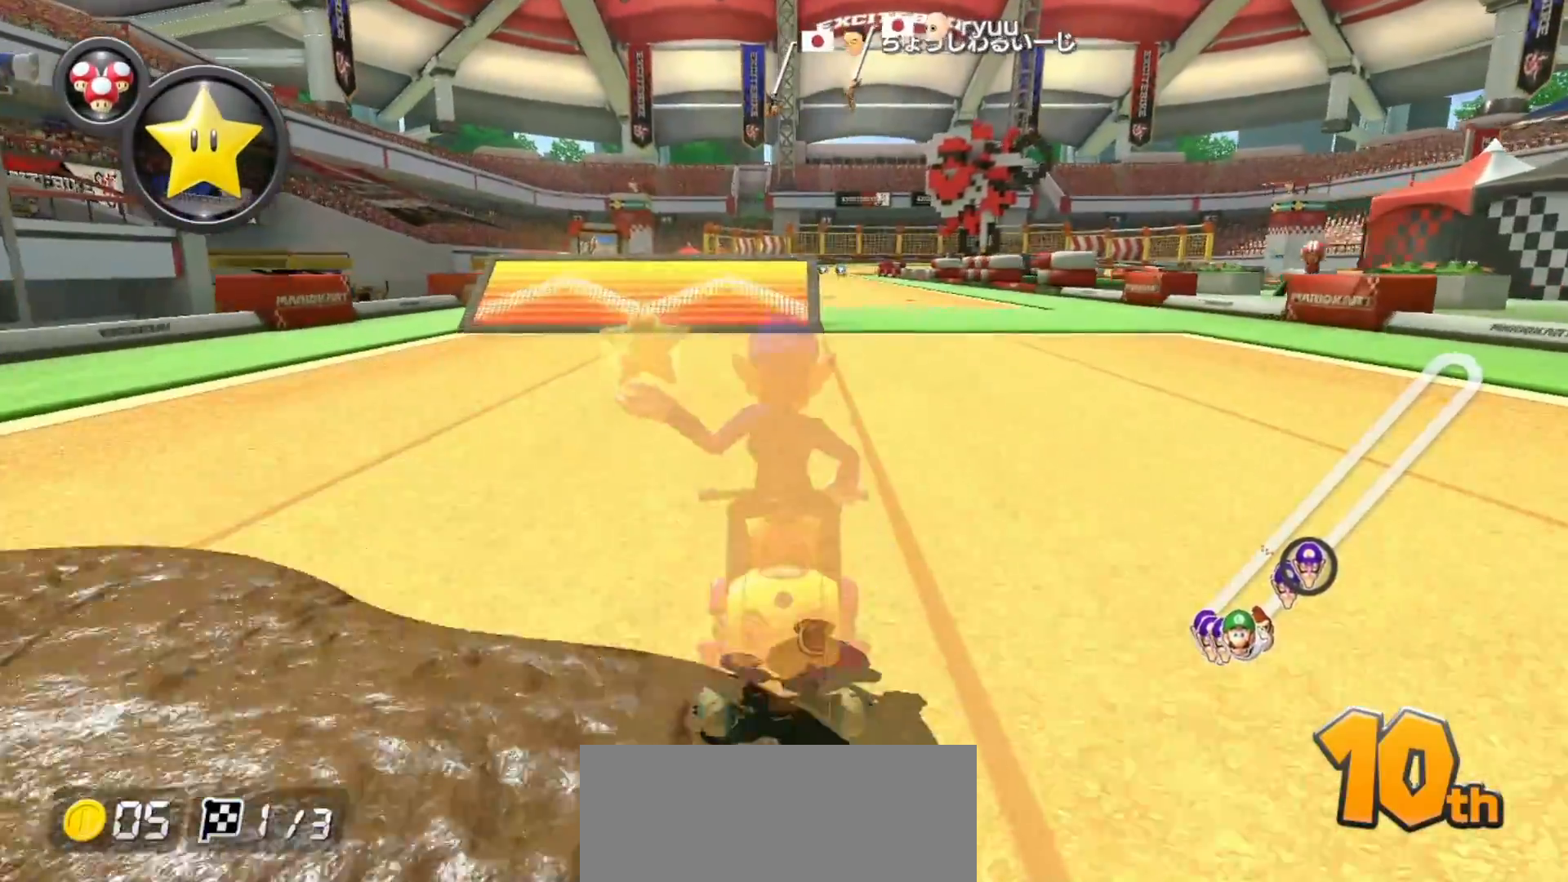
{"buttons": ["A"], "left_stick": "left", "events": [[17, "R1", "down"], [183, "left_stick", "right"], [267, "left_stick", "center"], [483, "R1", "up"], [483, "left_stick", "left"]]}
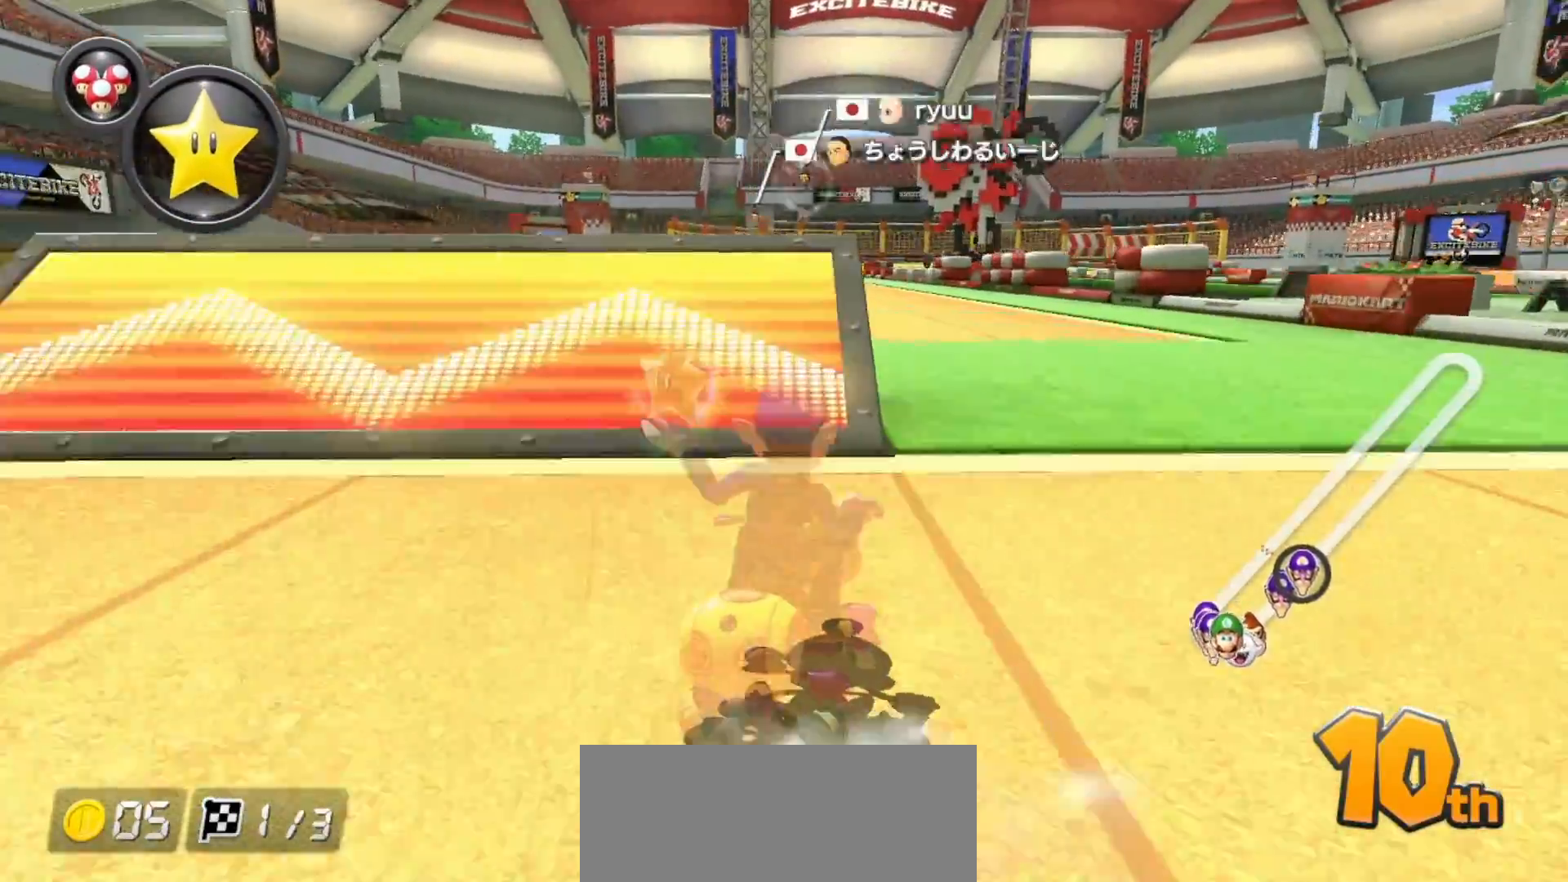
{"buttons": ["A"], "left_stick": "center", "events": [[83, "R1", "down"], [300, "R1", "up"], [367, "left_stick", "center"]]}
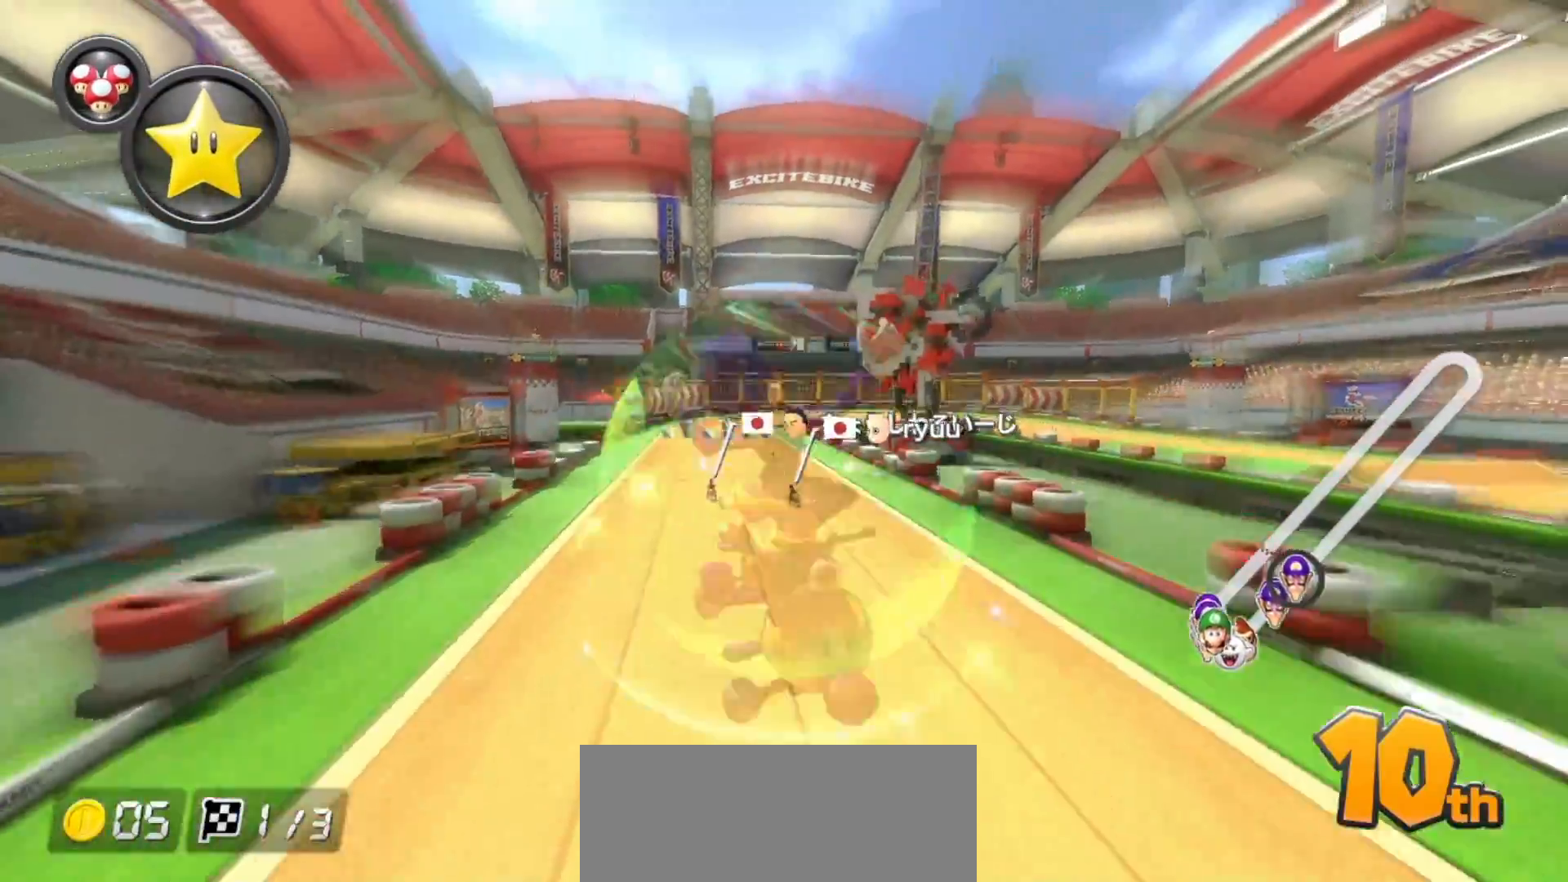
{"buttons": ["A"], "left_stick": "center", "events": []}
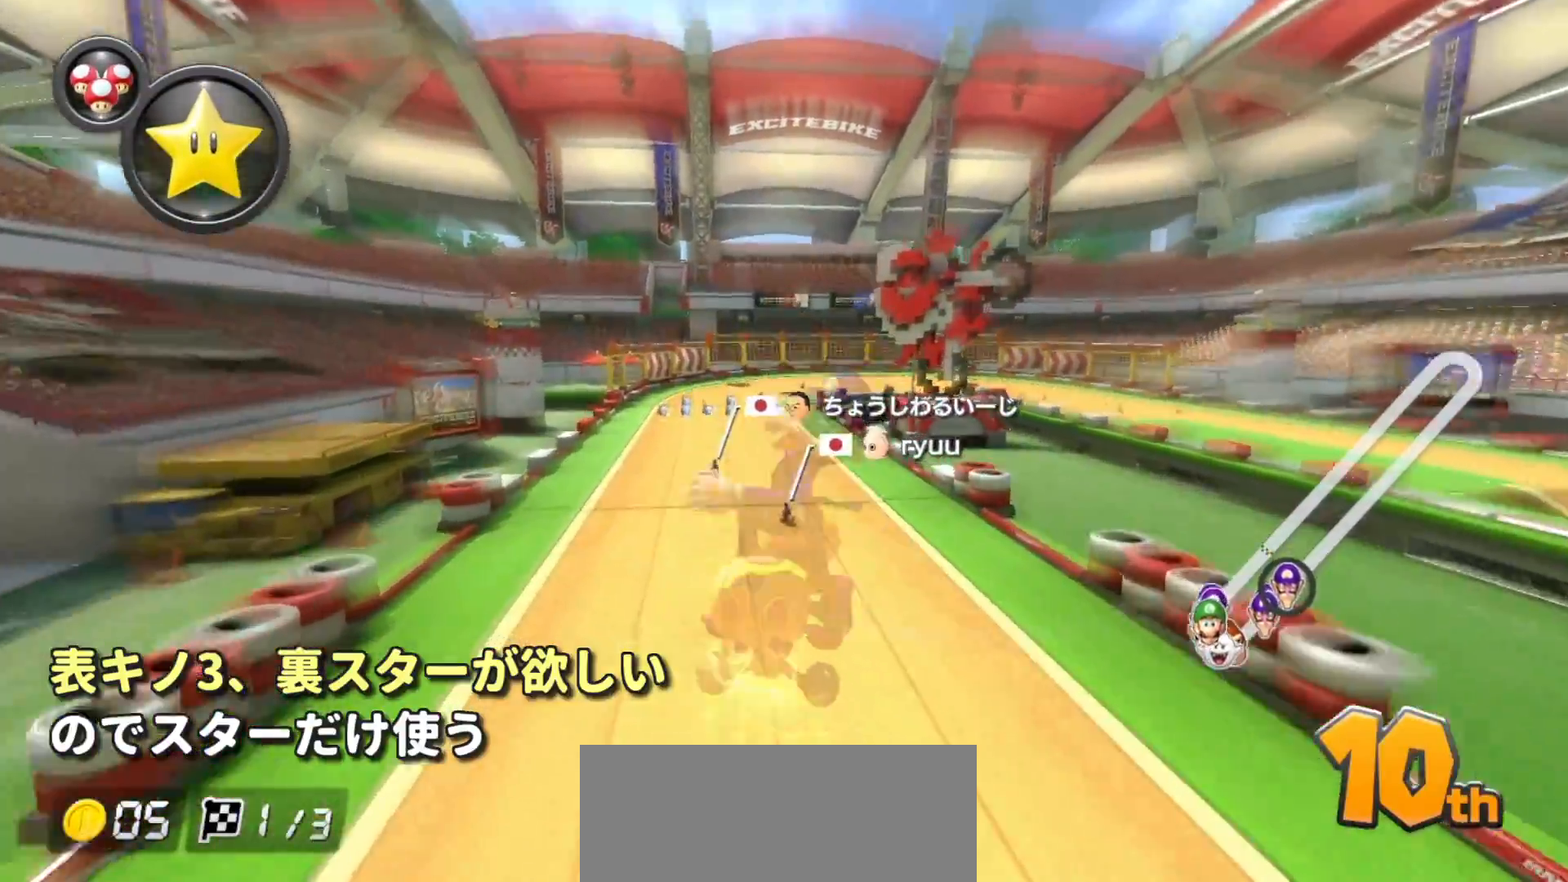
{"buttons": ["A"], "left_stick": "center", "events": []}
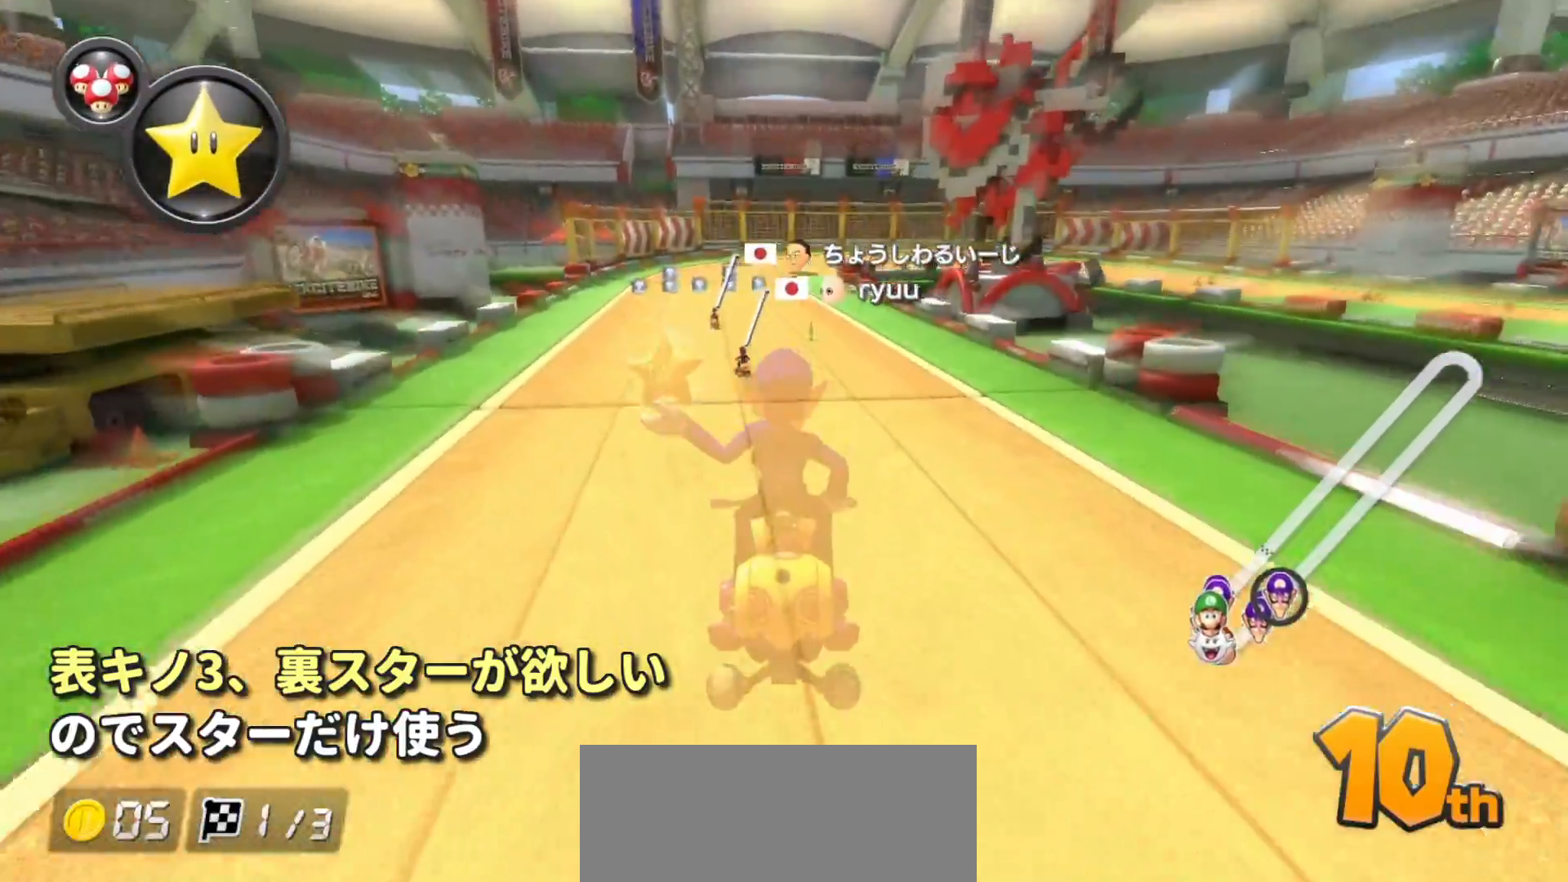
{"buttons": ["A"], "left_stick": "center", "events": []}
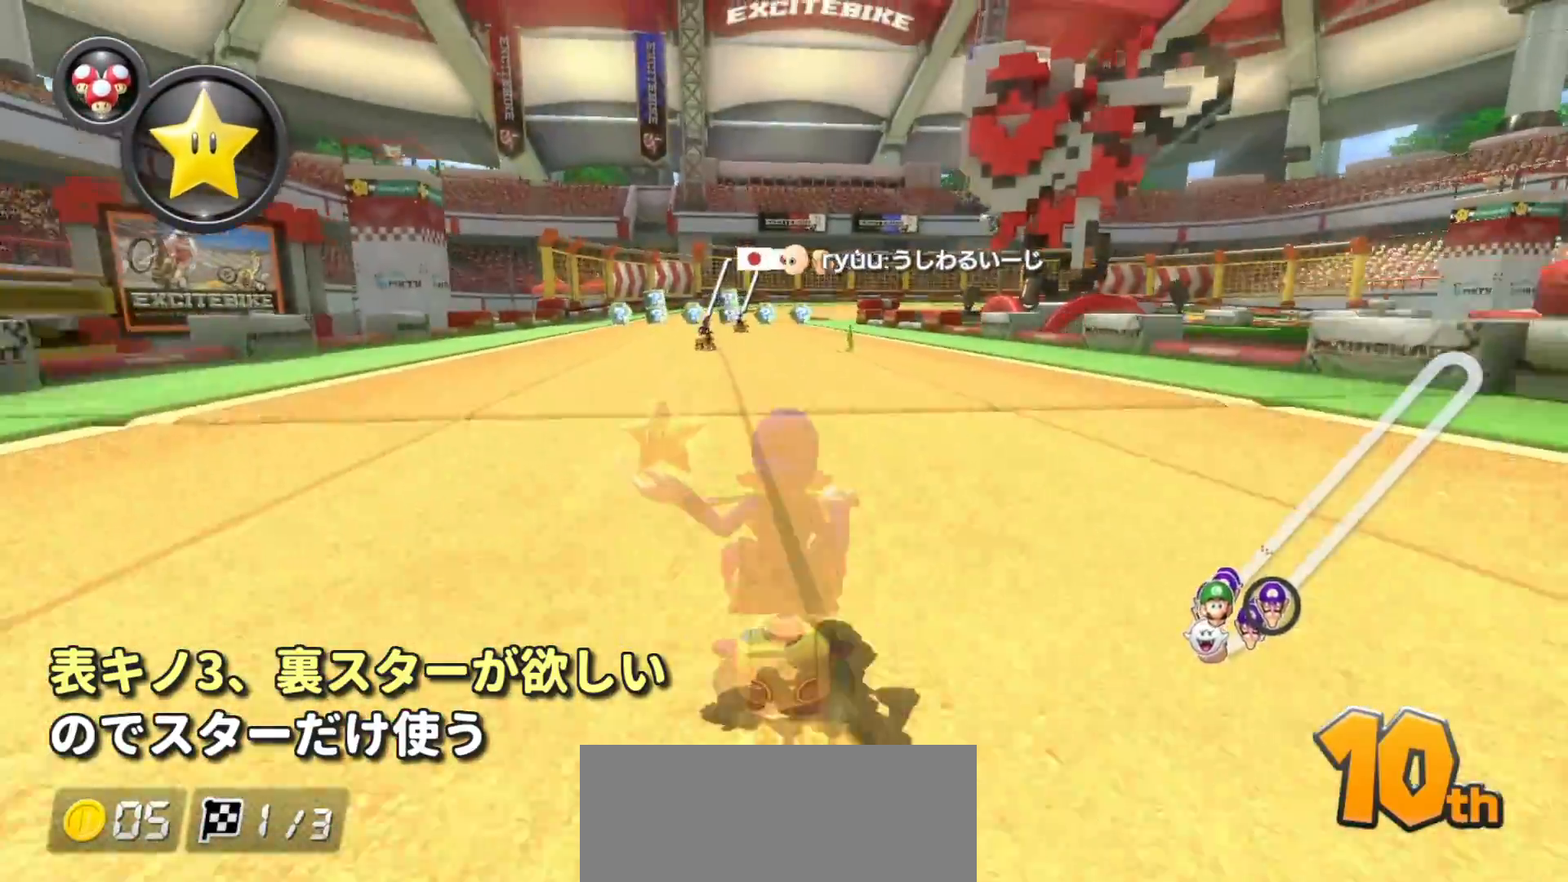
{"buttons": ["A", "R1"], "left_stick": "right", "events": [[117, "R1", "down"], [233, "left_stick", "right"]]}
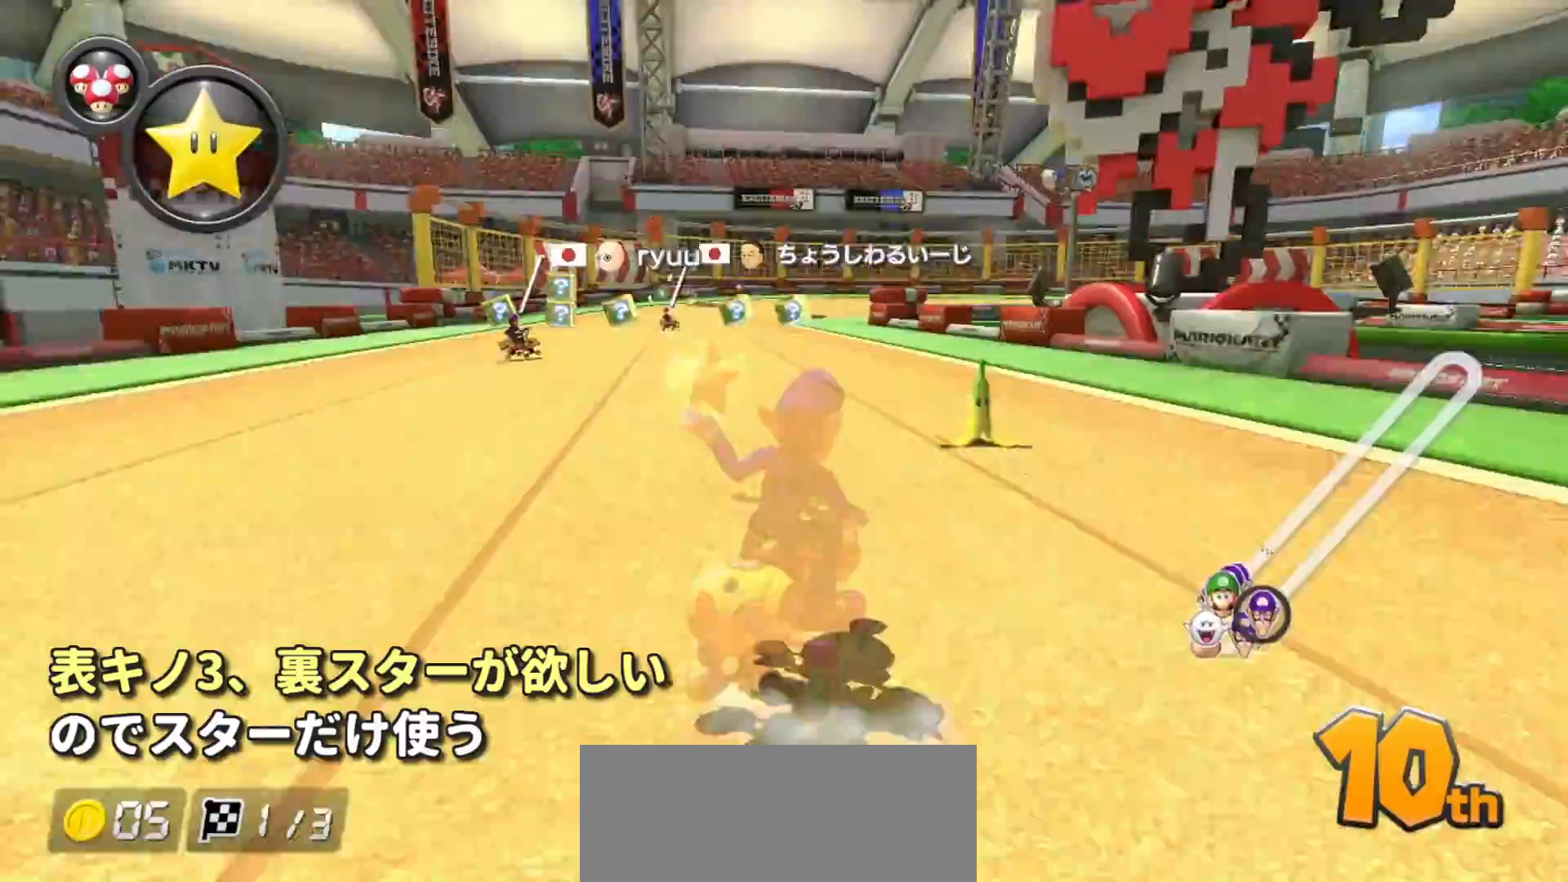
{"buttons": ["A", "R1"], "left_stick": "center", "events": [[100, "left_stick", "left"], [400, "left_stick", "center"]]}
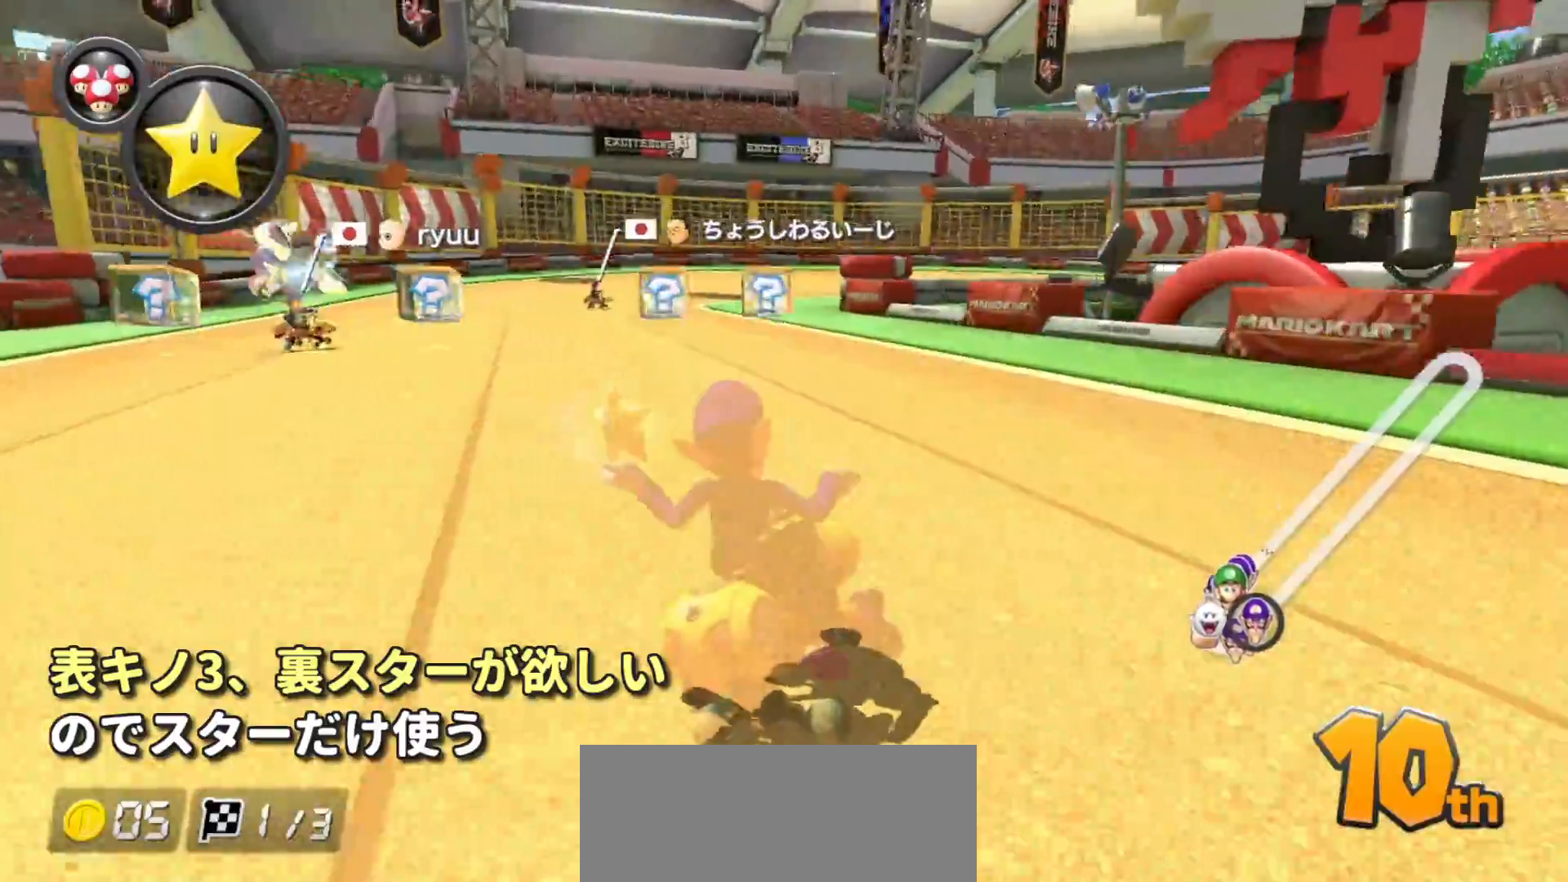
{"buttons": ["A", "L1", "R1"], "left_stick": "left", "events": [[133, "left_stick", "left"], [300, "left_stick", "center"], [433, "left_stick", "left"], [467, "L1", "down"]]}
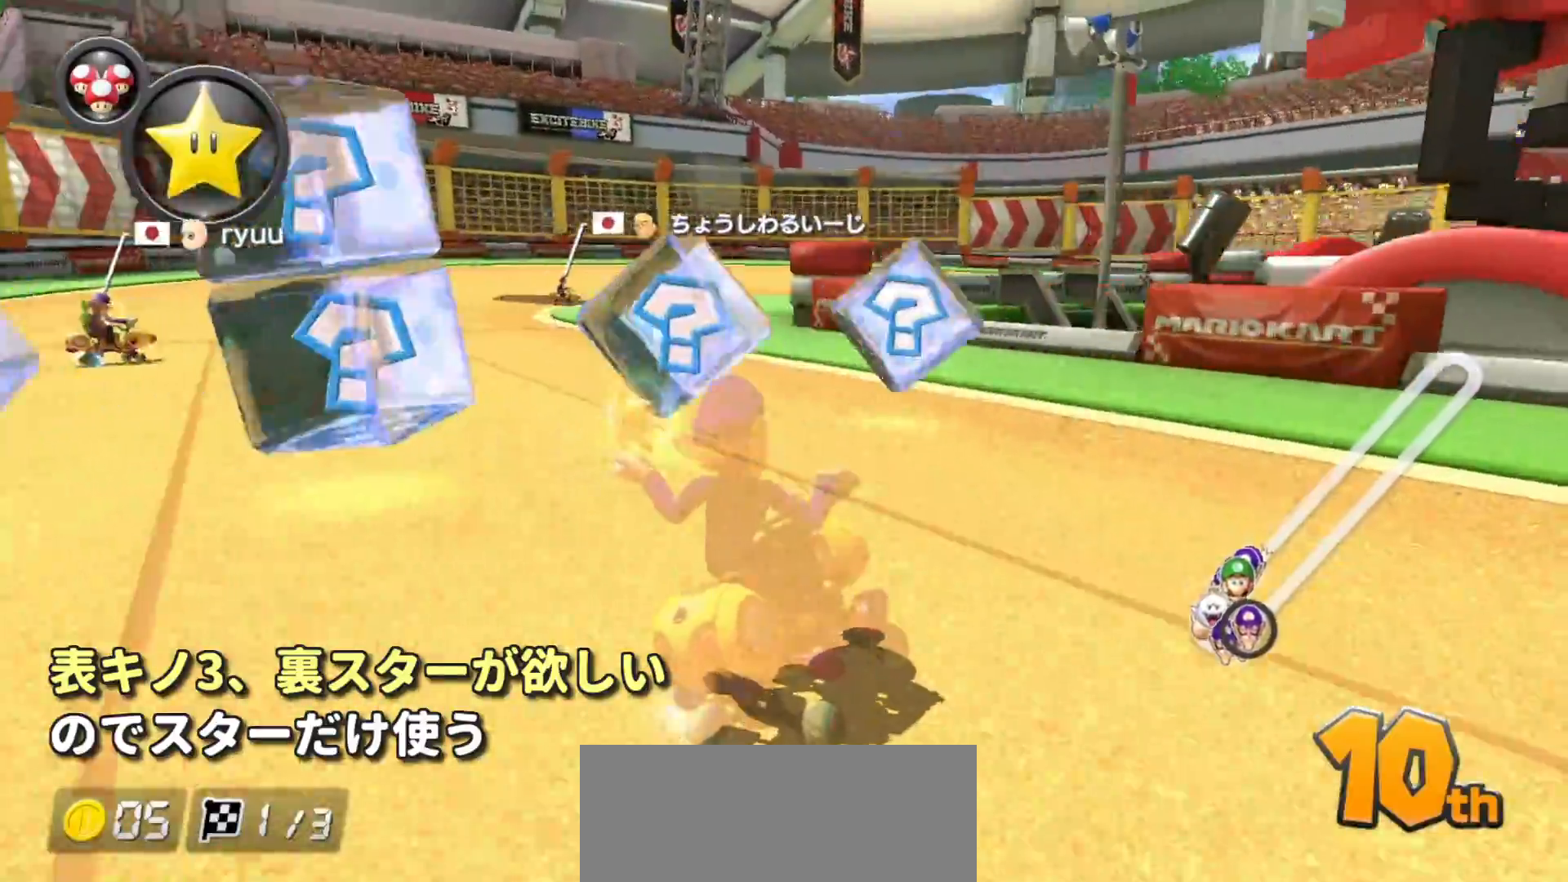
{"buttons": ["A", "R1"], "left_stick": "up-right", "events": [[67, "L1", "up"], [300, "left_stick", "up-right"]]}
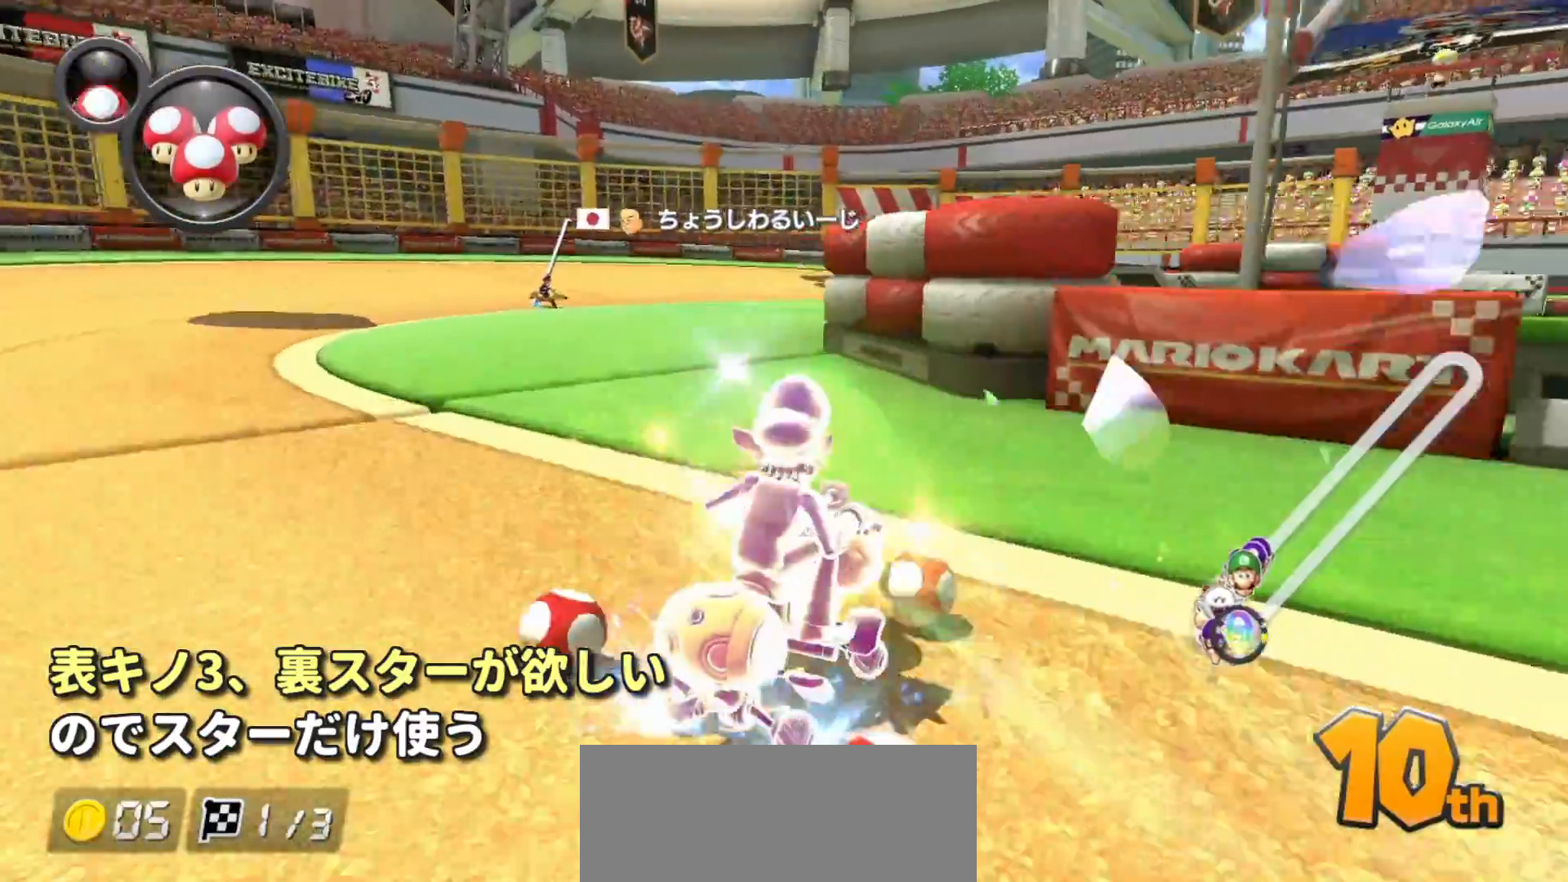
{"buttons": ["A", "R1"], "left_stick": "up", "events": [[500, "left_stick", "up"]]}
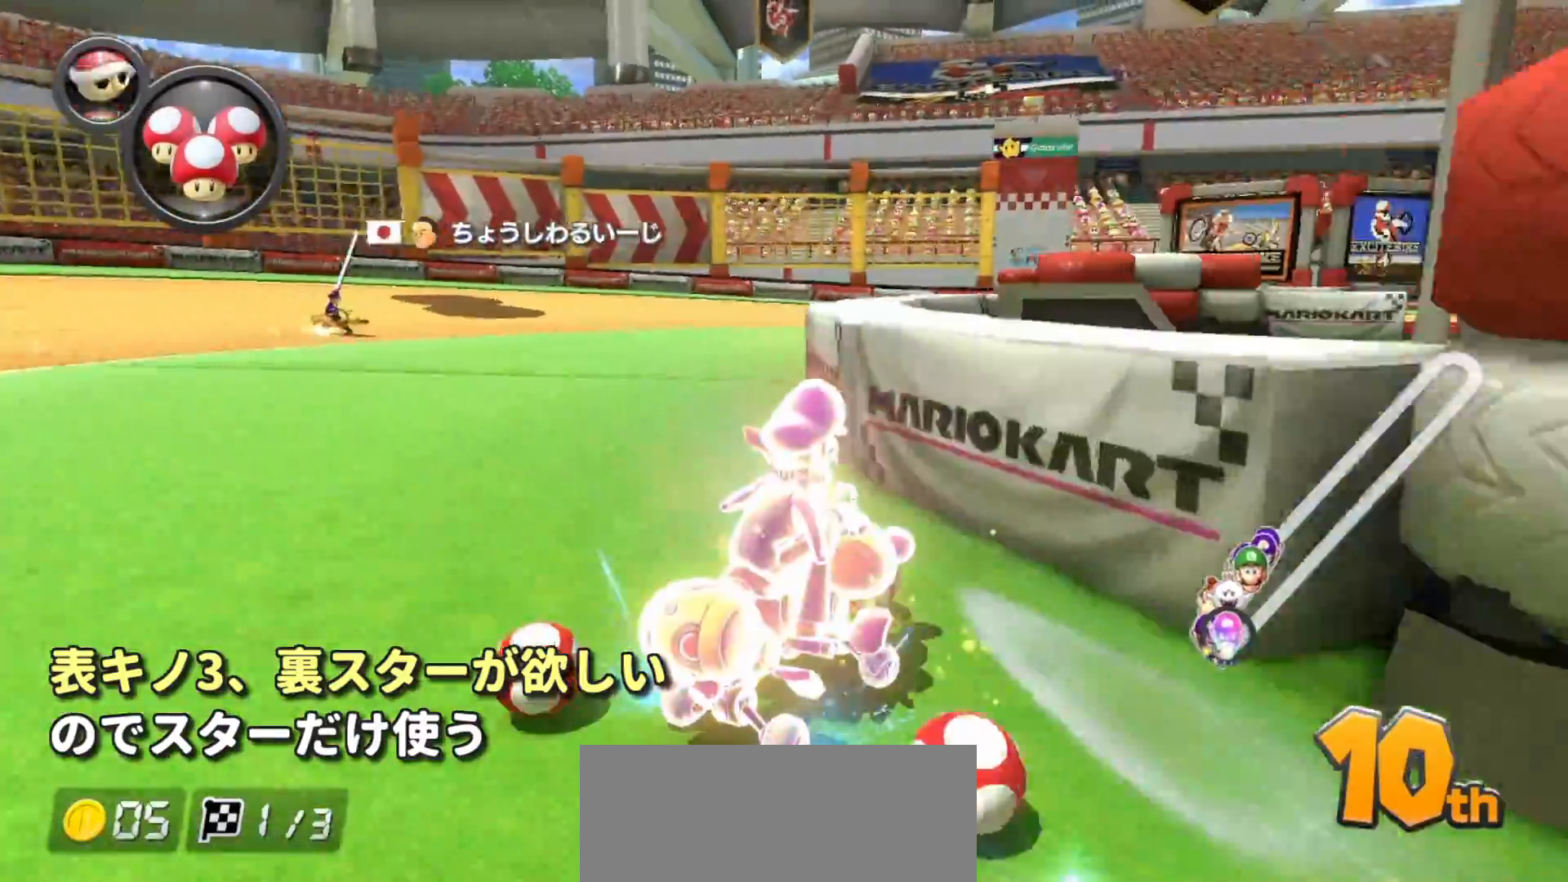
{"buttons": ["A", "R1"], "left_stick": "up-right", "events": [[117, "left_stick", "up-right"]]}
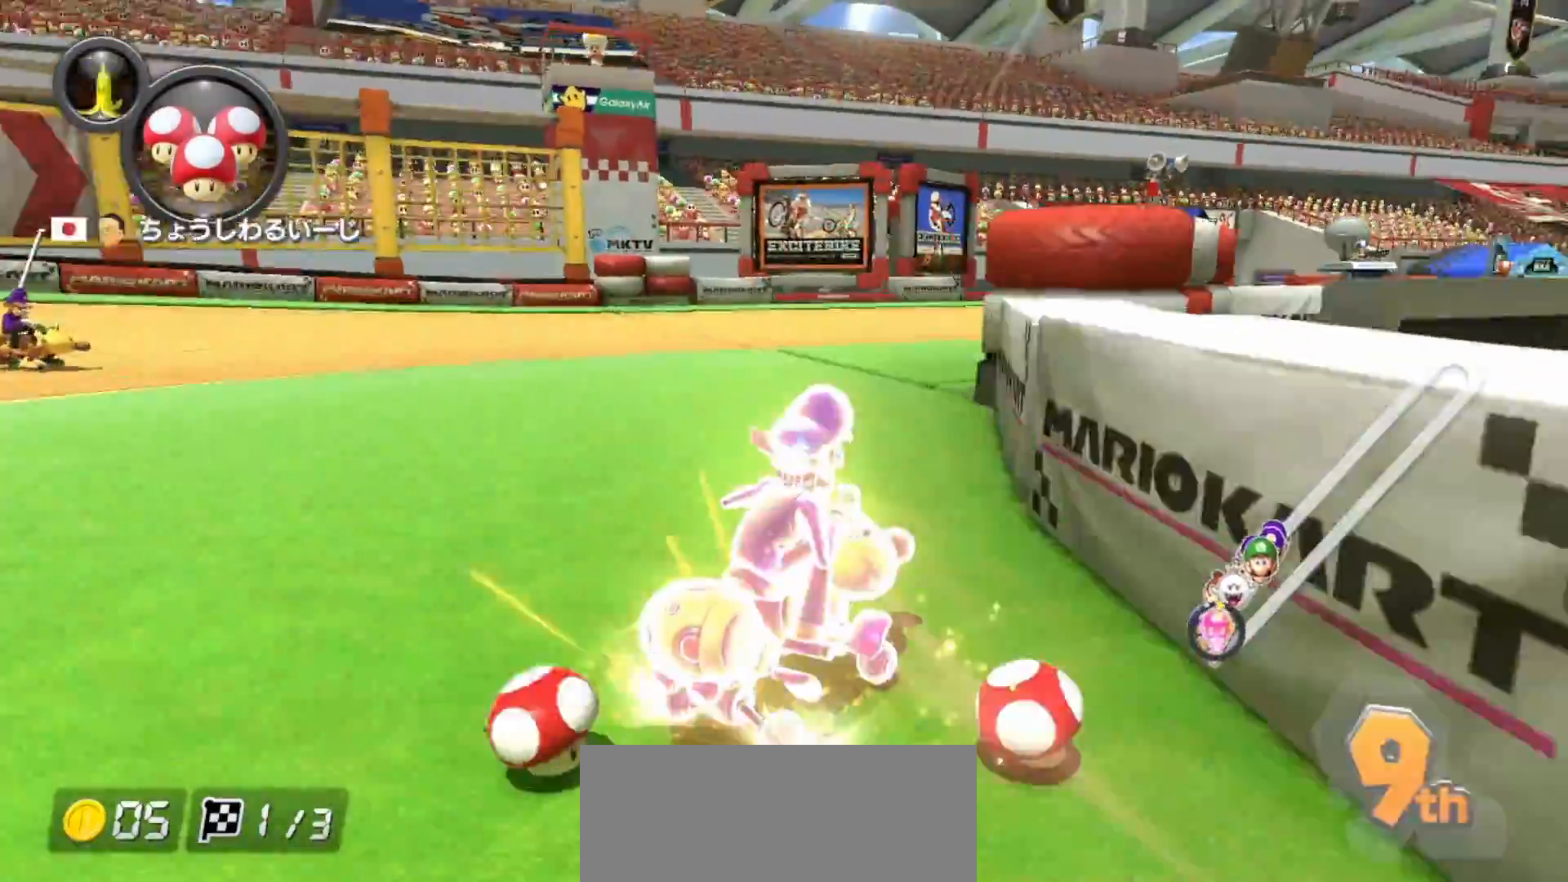
{"buttons": ["A", "R1"], "left_stick": "up-right", "events": []}
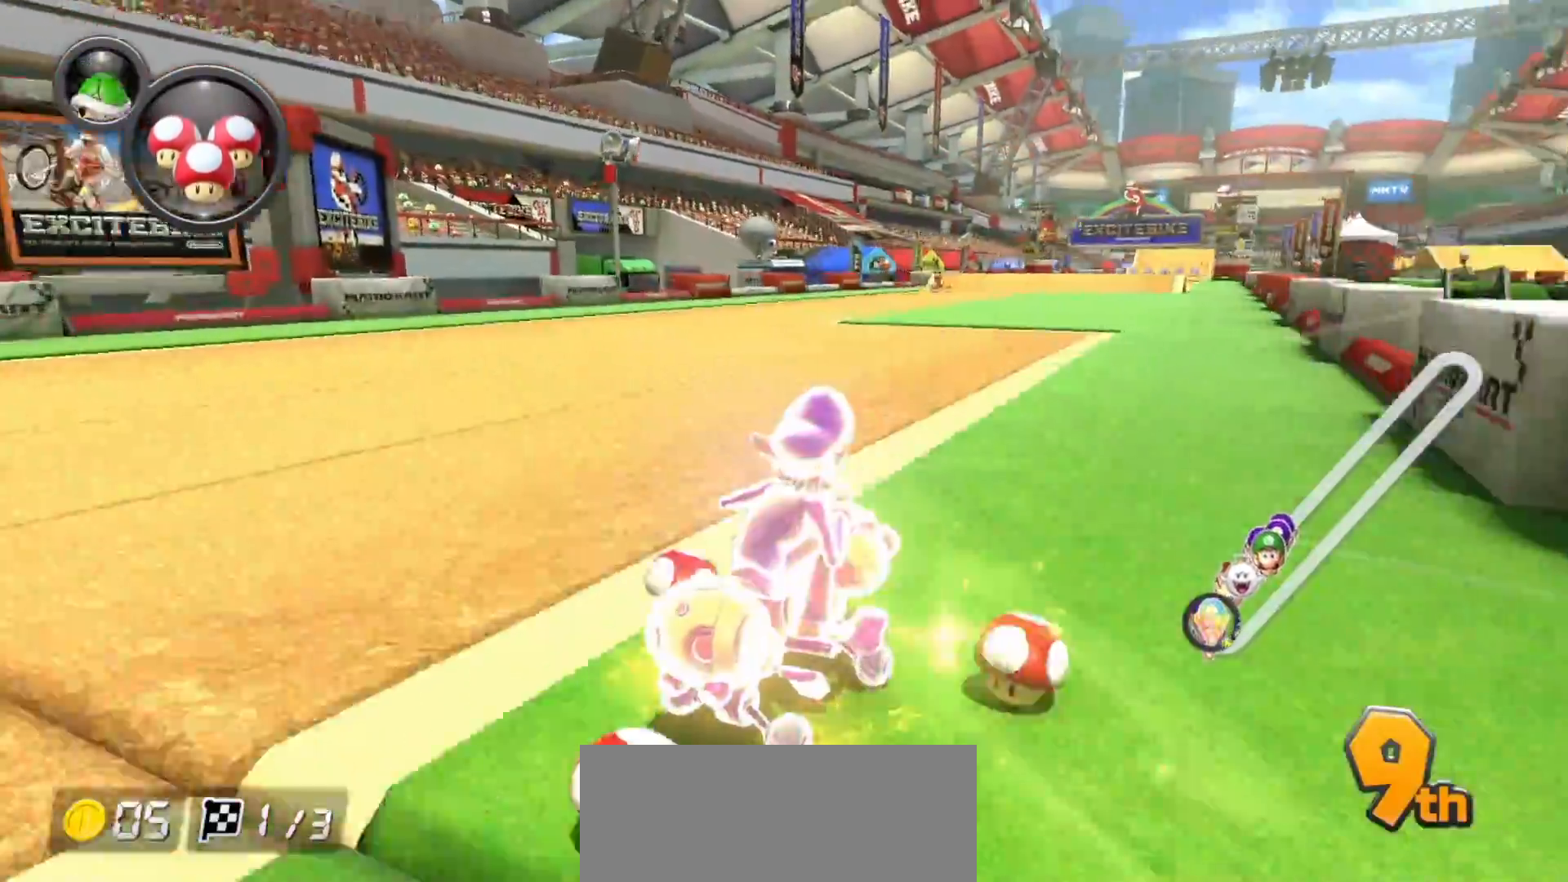
{"buttons": ["A", "R1"], "left_stick": "left", "events": [[217, "left_stick", "left"]]}
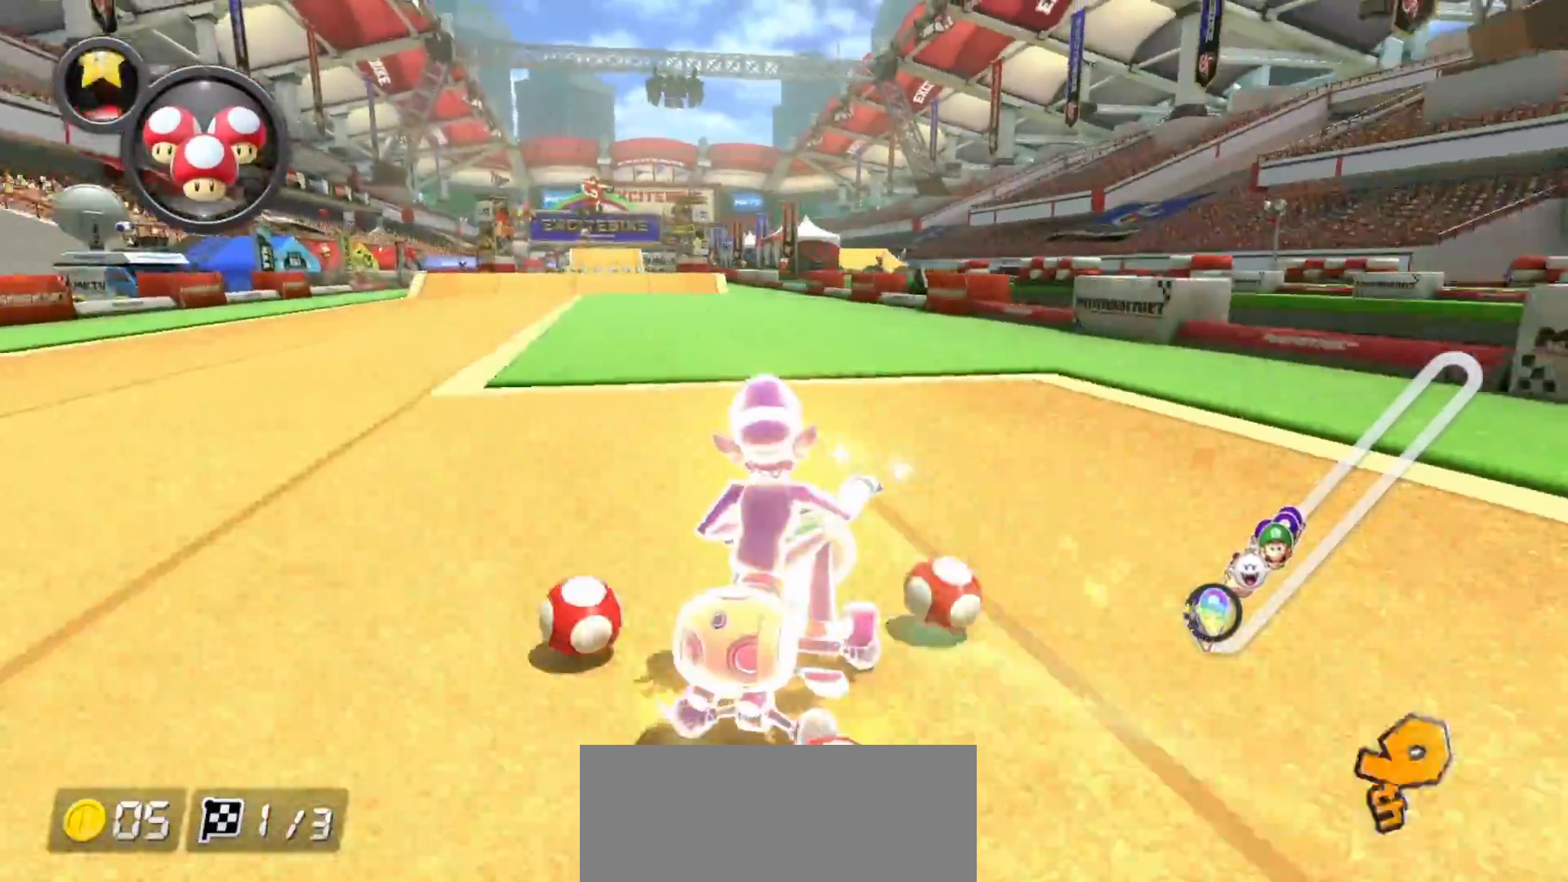
{"buttons": ["A"], "left_stick": "left", "events": [[183, "R1", "up"], [233, "R1", "down"], [367, "R1", "up"]]}
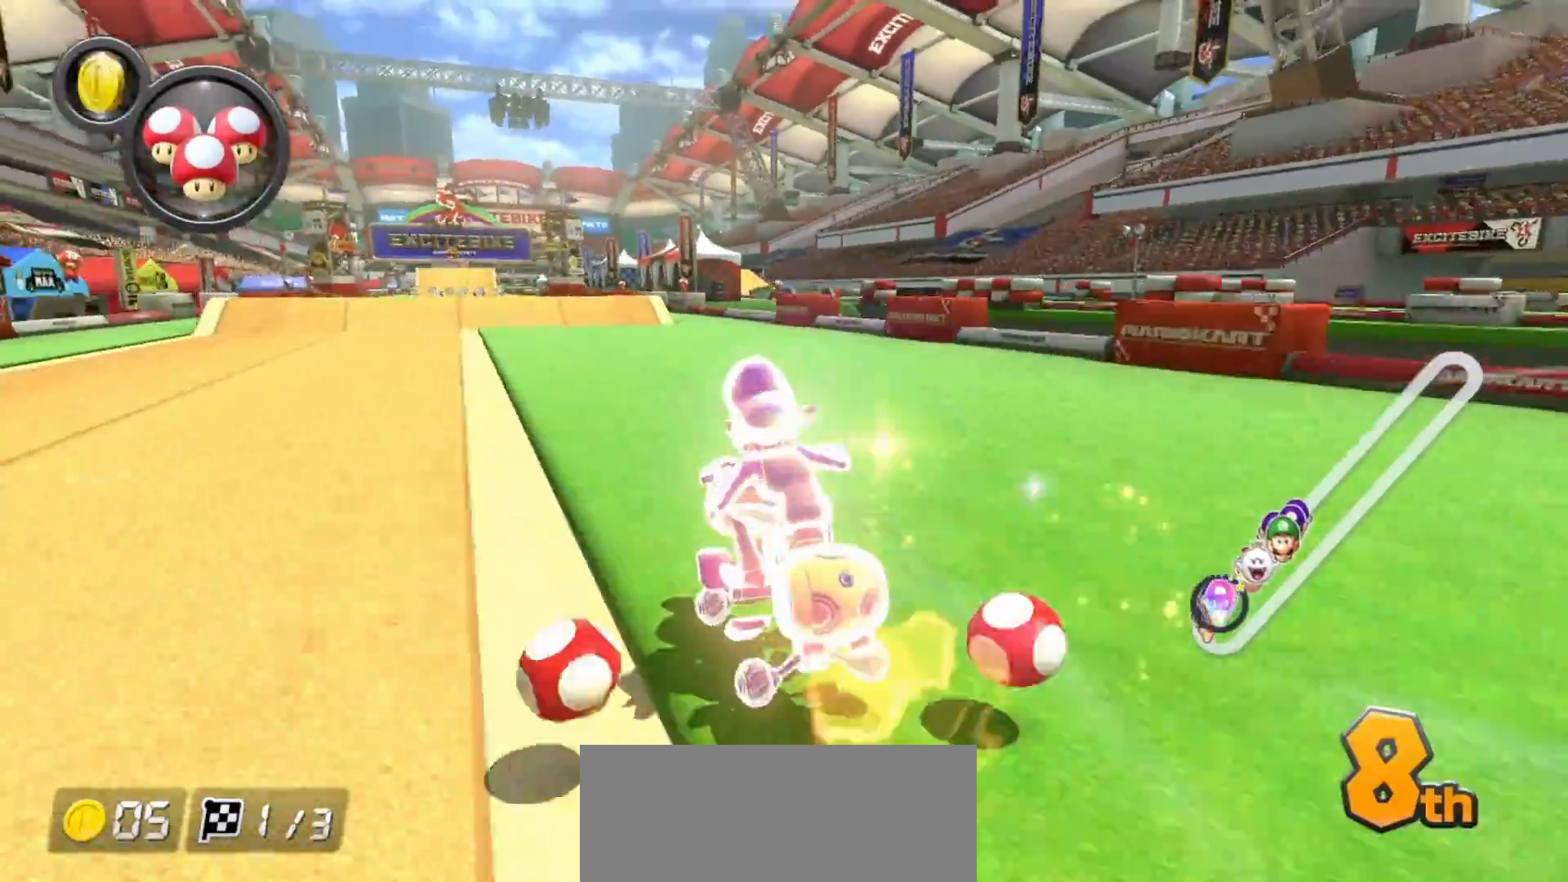
{"buttons": ["A", "R1"], "left_stick": "center", "events": [[67, "left_stick", "center"], [267, "R1", "down"], [333, "R1", "up"], [467, "R1", "down"]]}
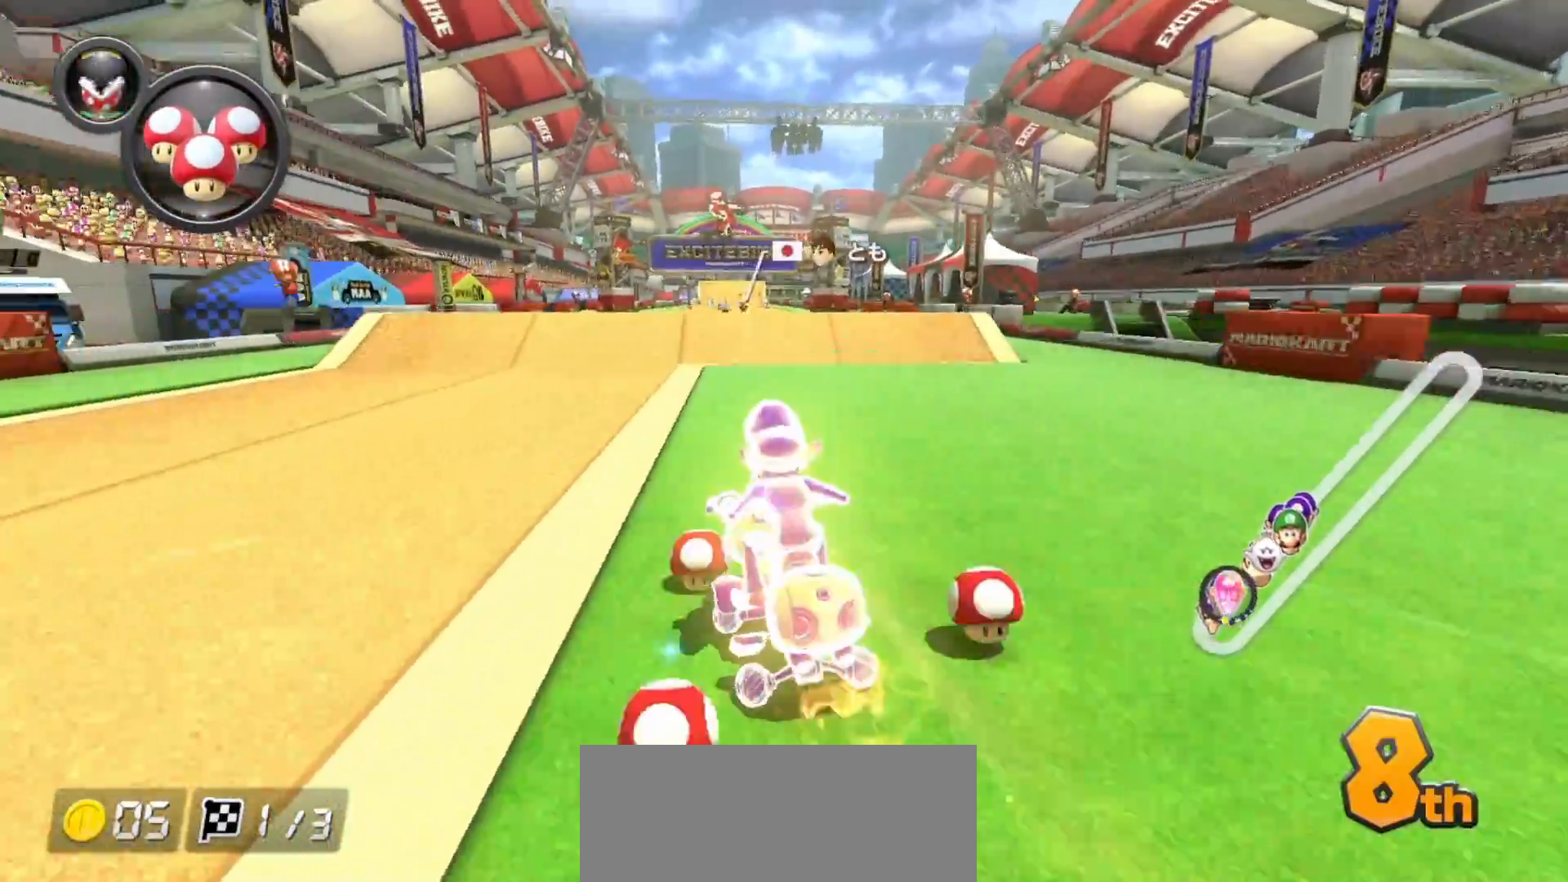
{"buttons": ["A", "R1"], "left_stick": "left", "events": [[117, "left_stick", "right"], [217, "left_stick", "center"], [350, "R1", "up"], [400, "left_stick", "left"], [467, "R1", "down"]]}
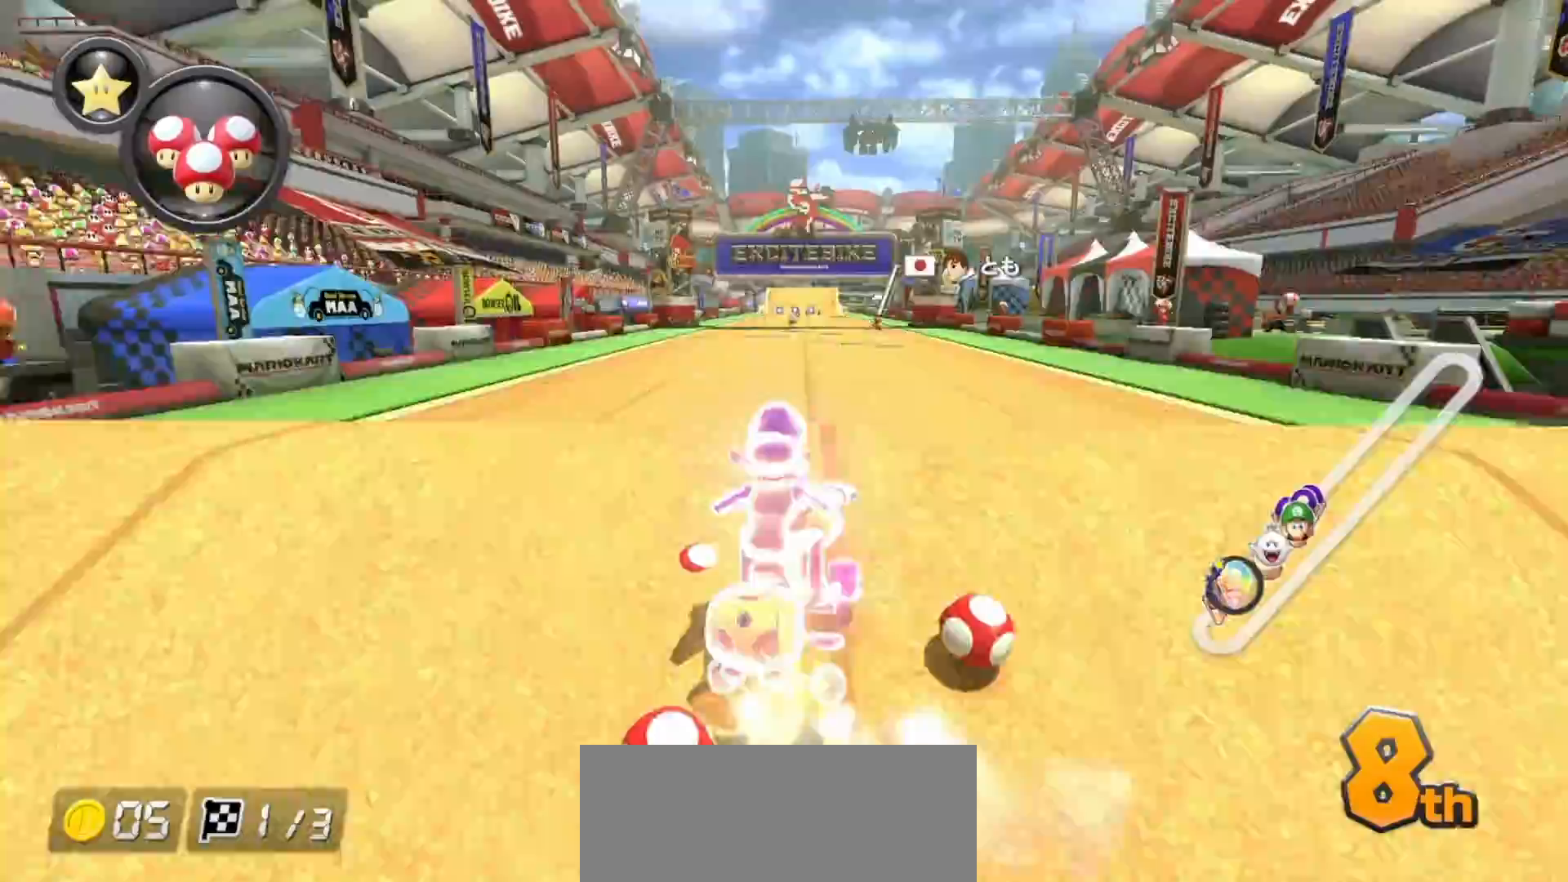
{"buttons": ["A"], "left_stick": "center", "events": [[83, "R1", "up"], [117, "left_stick", "center"]]}
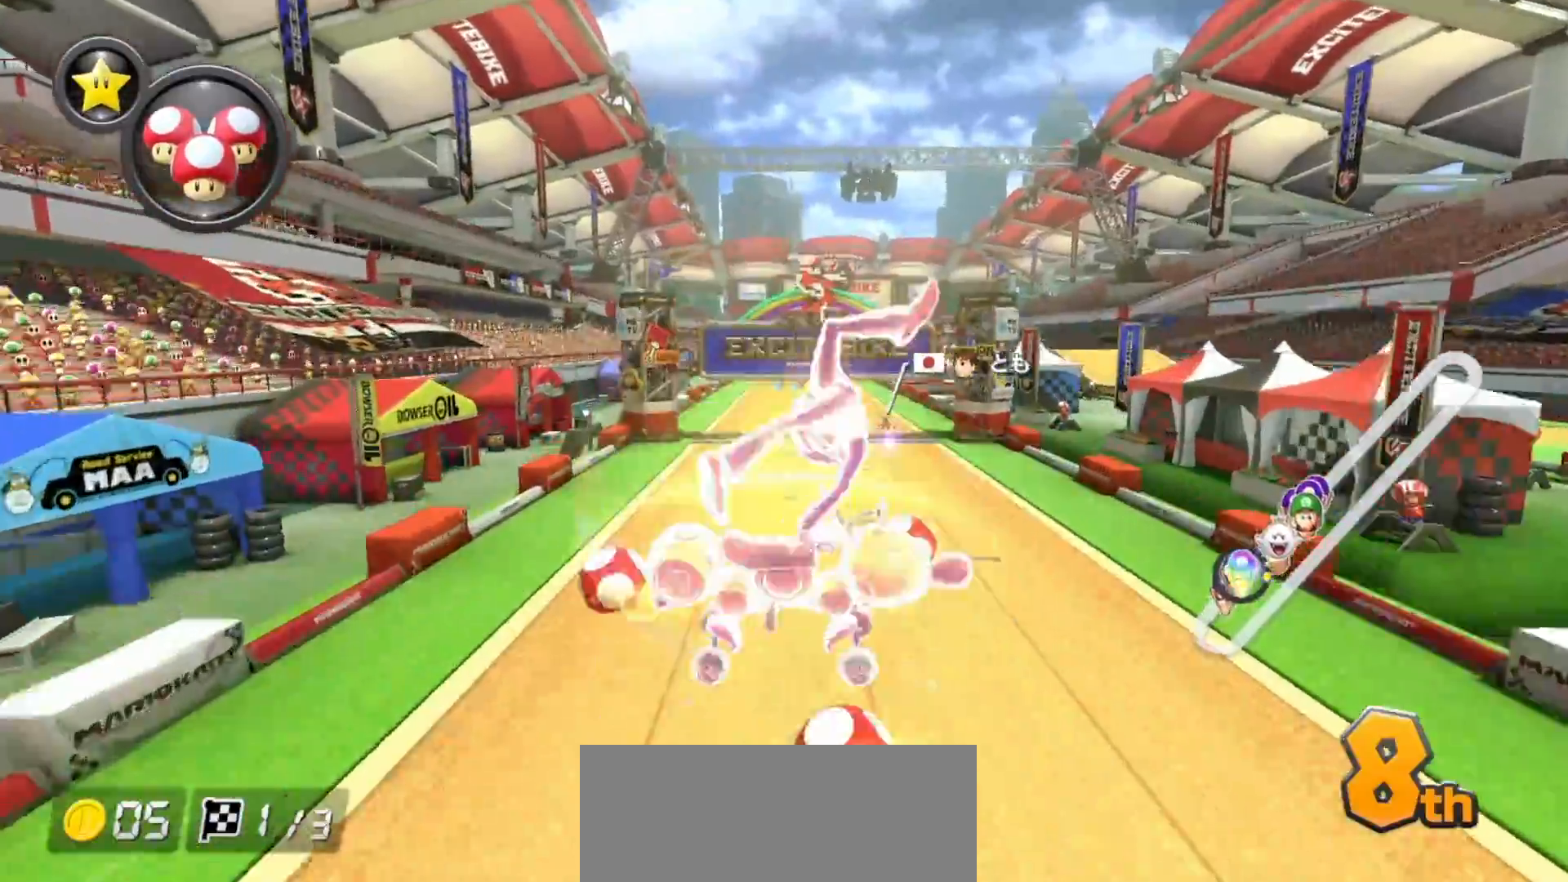
{"buttons": ["A"], "left_stick": "center", "events": []}